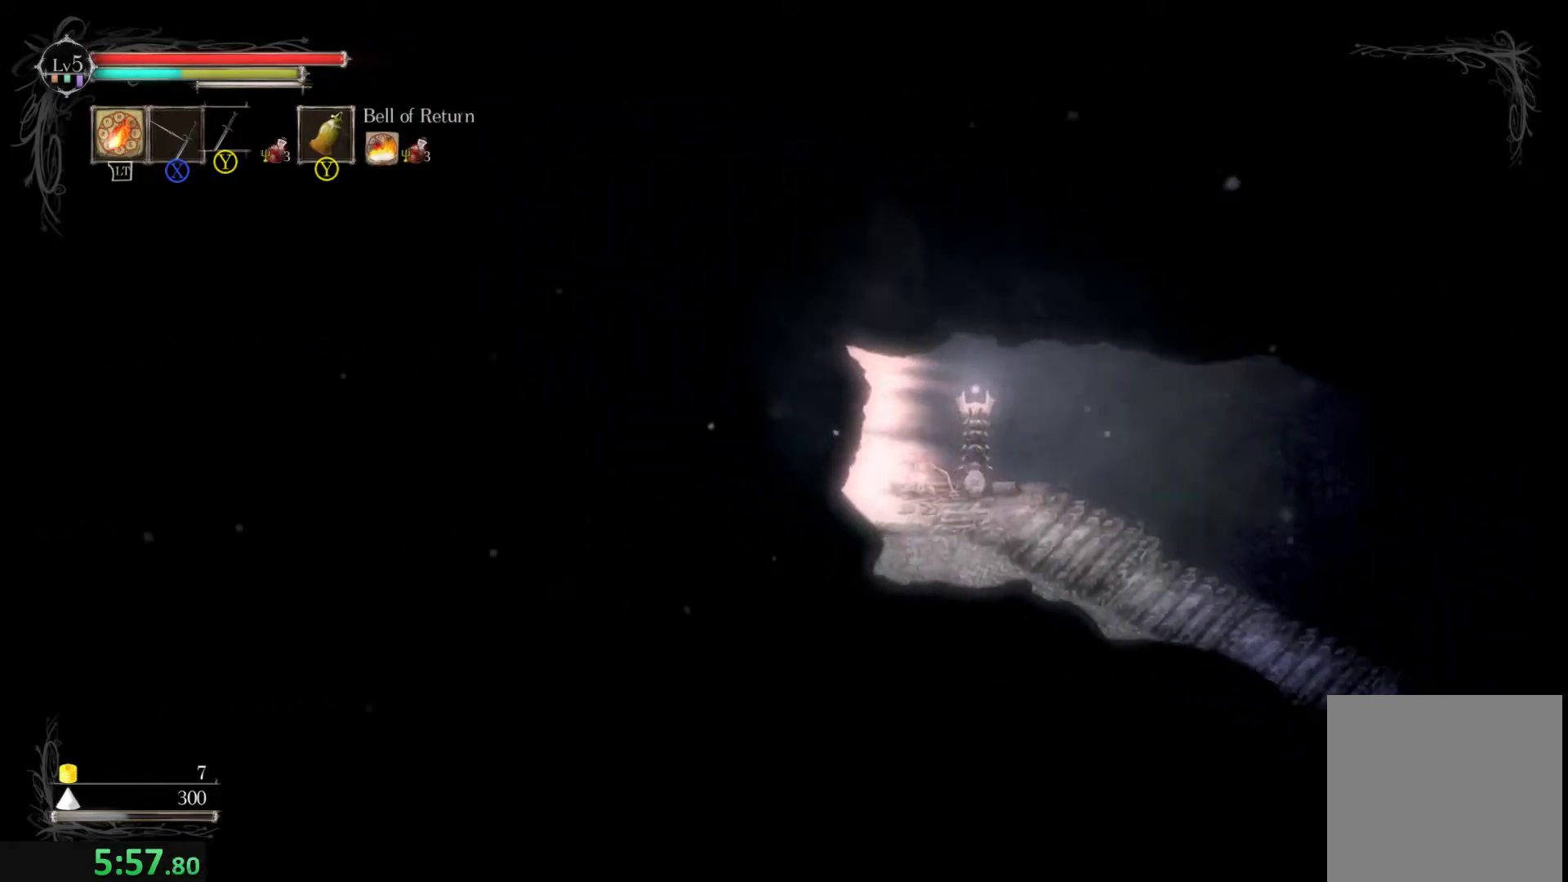
Gameplay with a controller (Xbox layout); each line is a JSON object with the inputs held at the frame after it. "events" lists button and stick changes between this image and that frame as [ms after this image, input, new state], when the widget could be followed in between. Not read: L3 R3 right_stick.
{"buttons": [], "left_stick": "left", "events": [[67, "L1", "up"], [67, "left_stick", "left"]]}
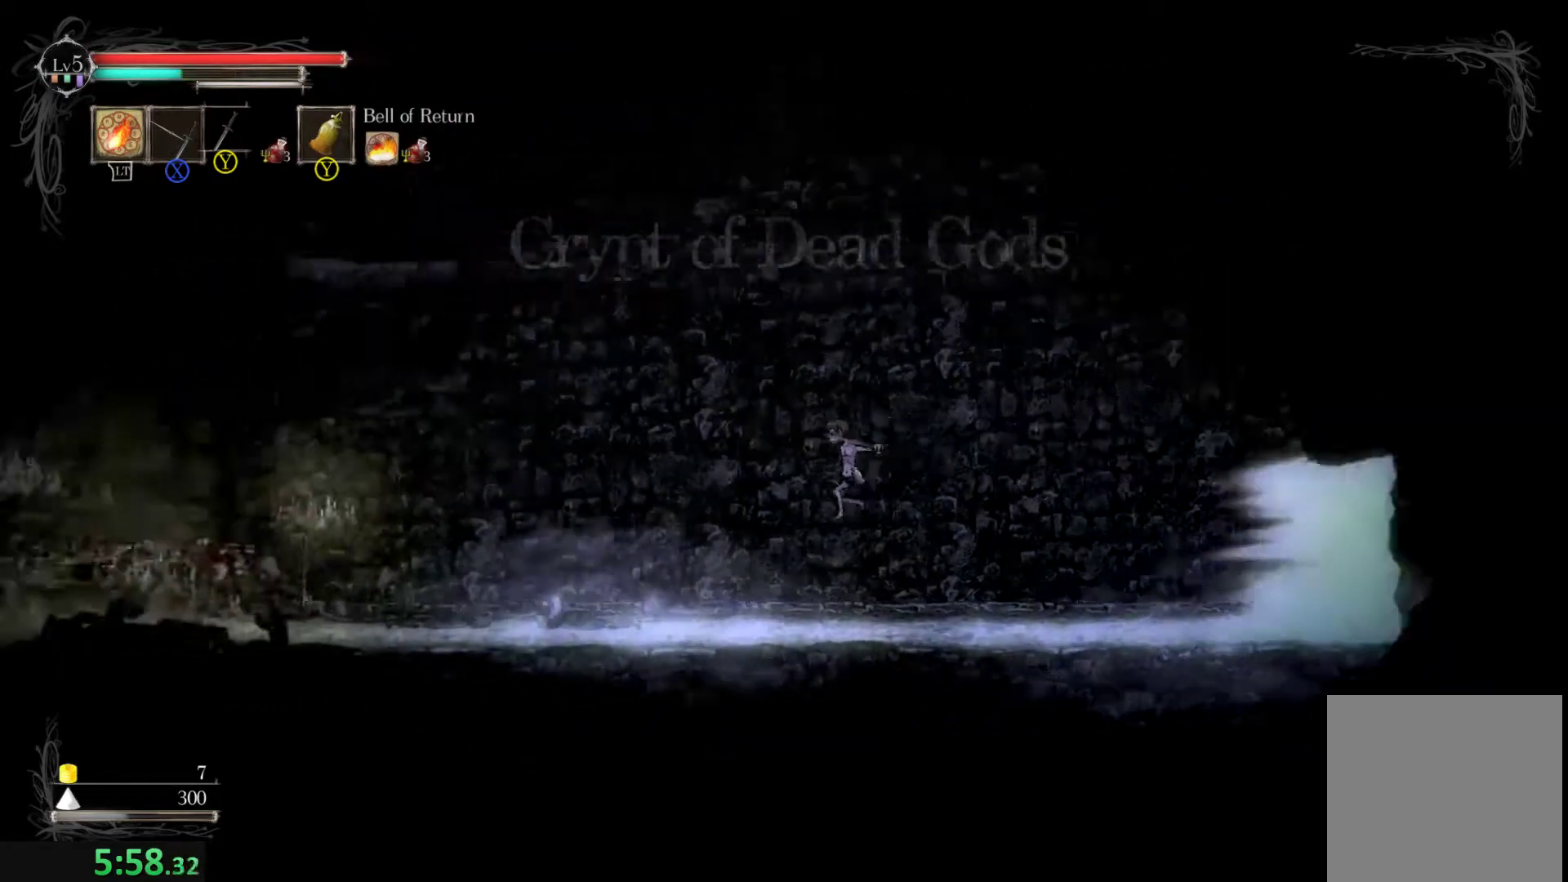
{"buttons": [], "left_stick": "left", "events": [[167, "left_stick", "center"], [267, "L1", "down"], [300, "left_stick", "left"], [333, "L1", "up"]]}
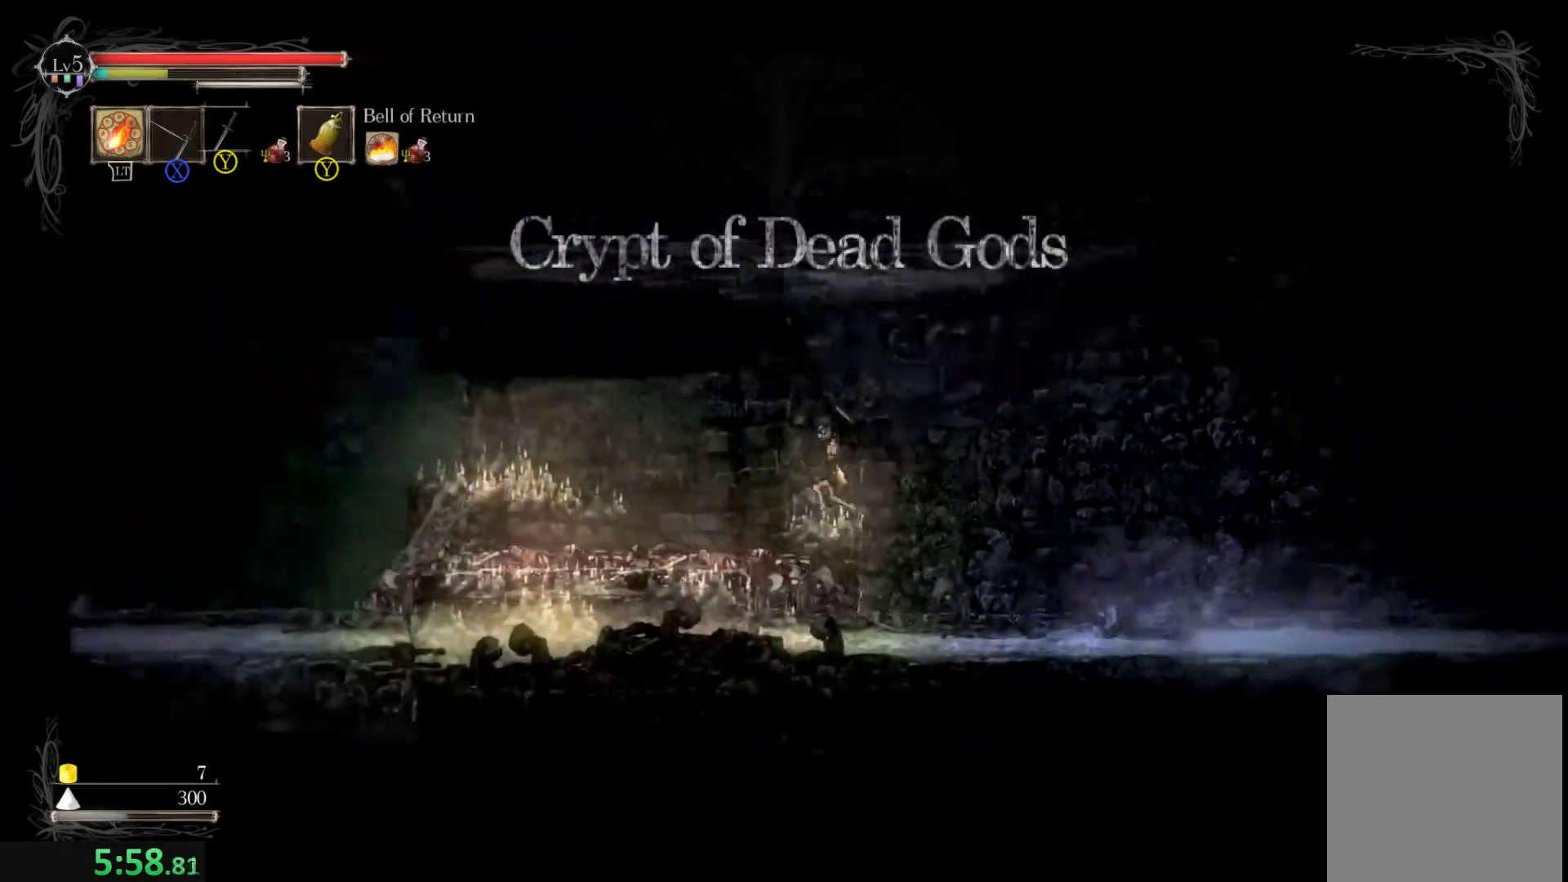
{"buttons": [], "left_stick": "left", "events": []}
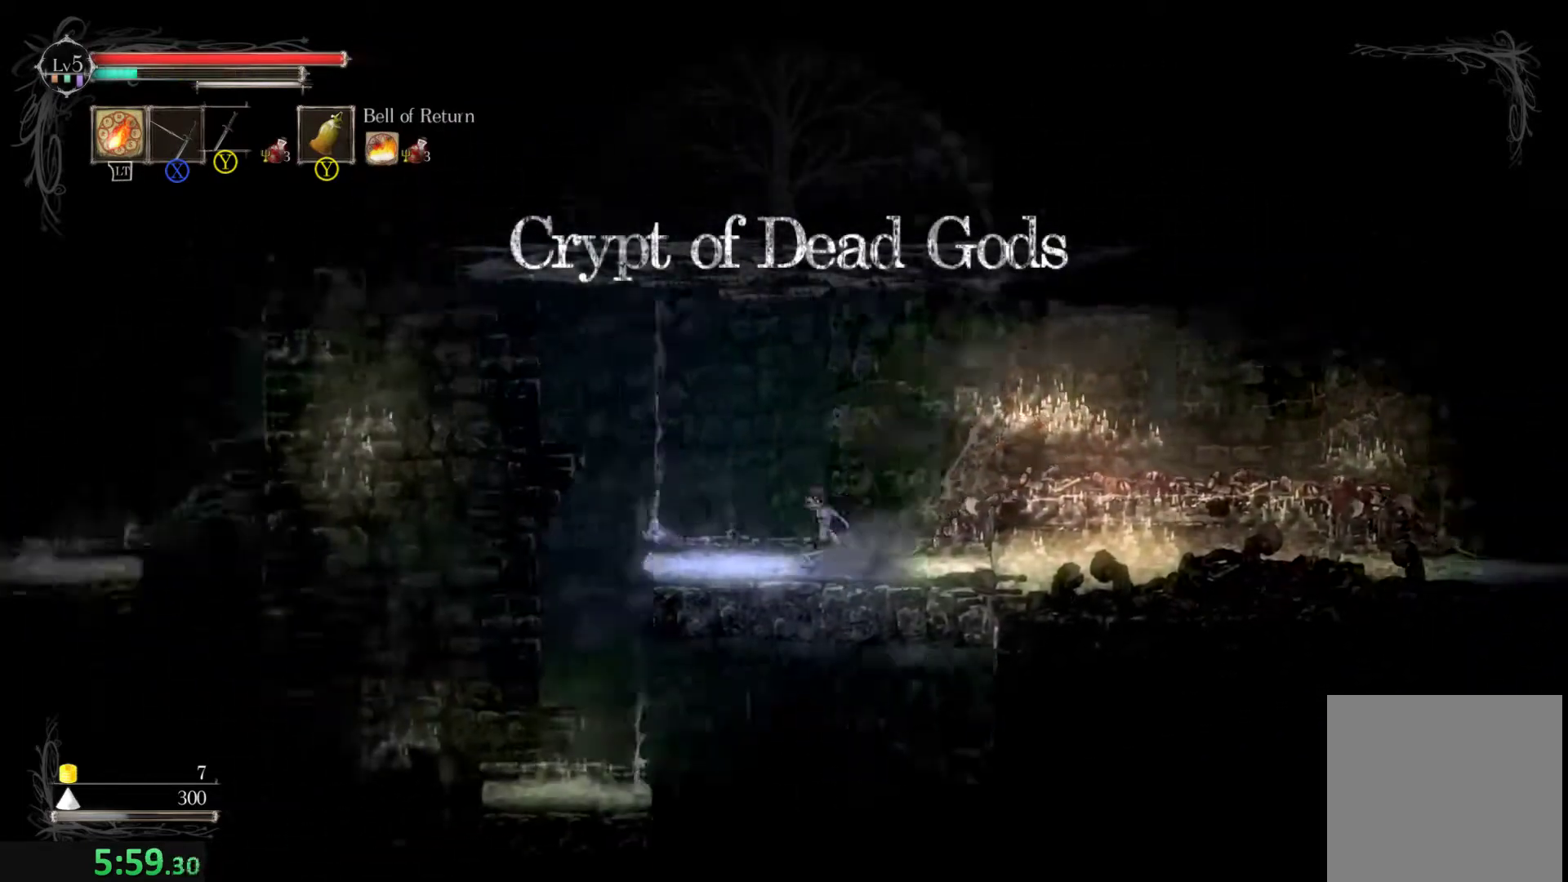
{"buttons": [], "left_stick": "right", "events": [[67, "R2", "down"], [200, "left_stick", "center"], [267, "R2", "up"], [367, "left_stick", "right"]]}
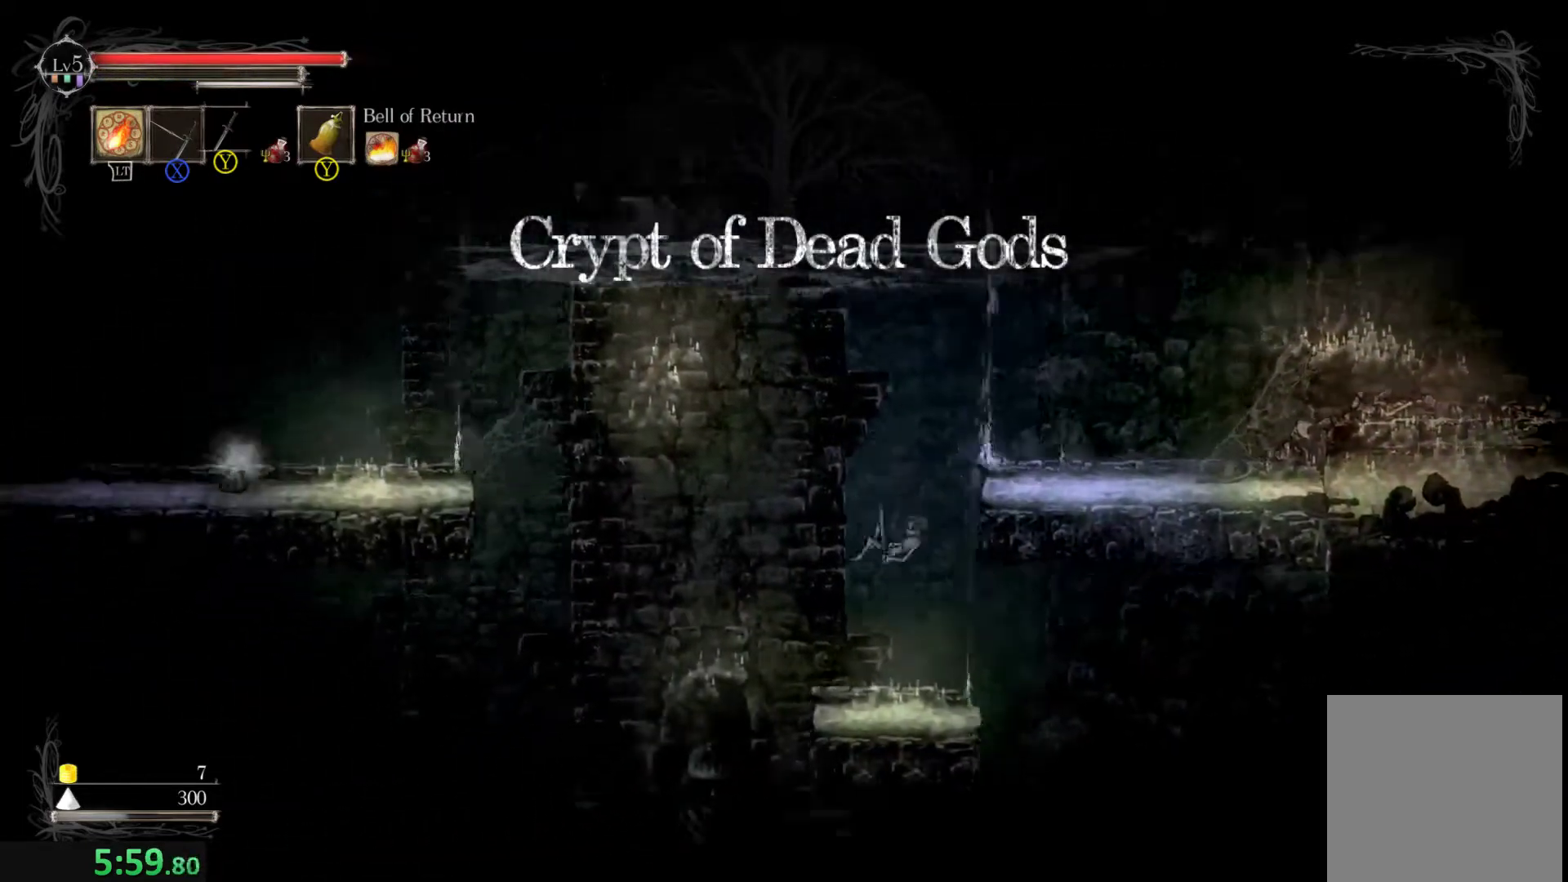
{"buttons": [], "left_stick": "right", "events": []}
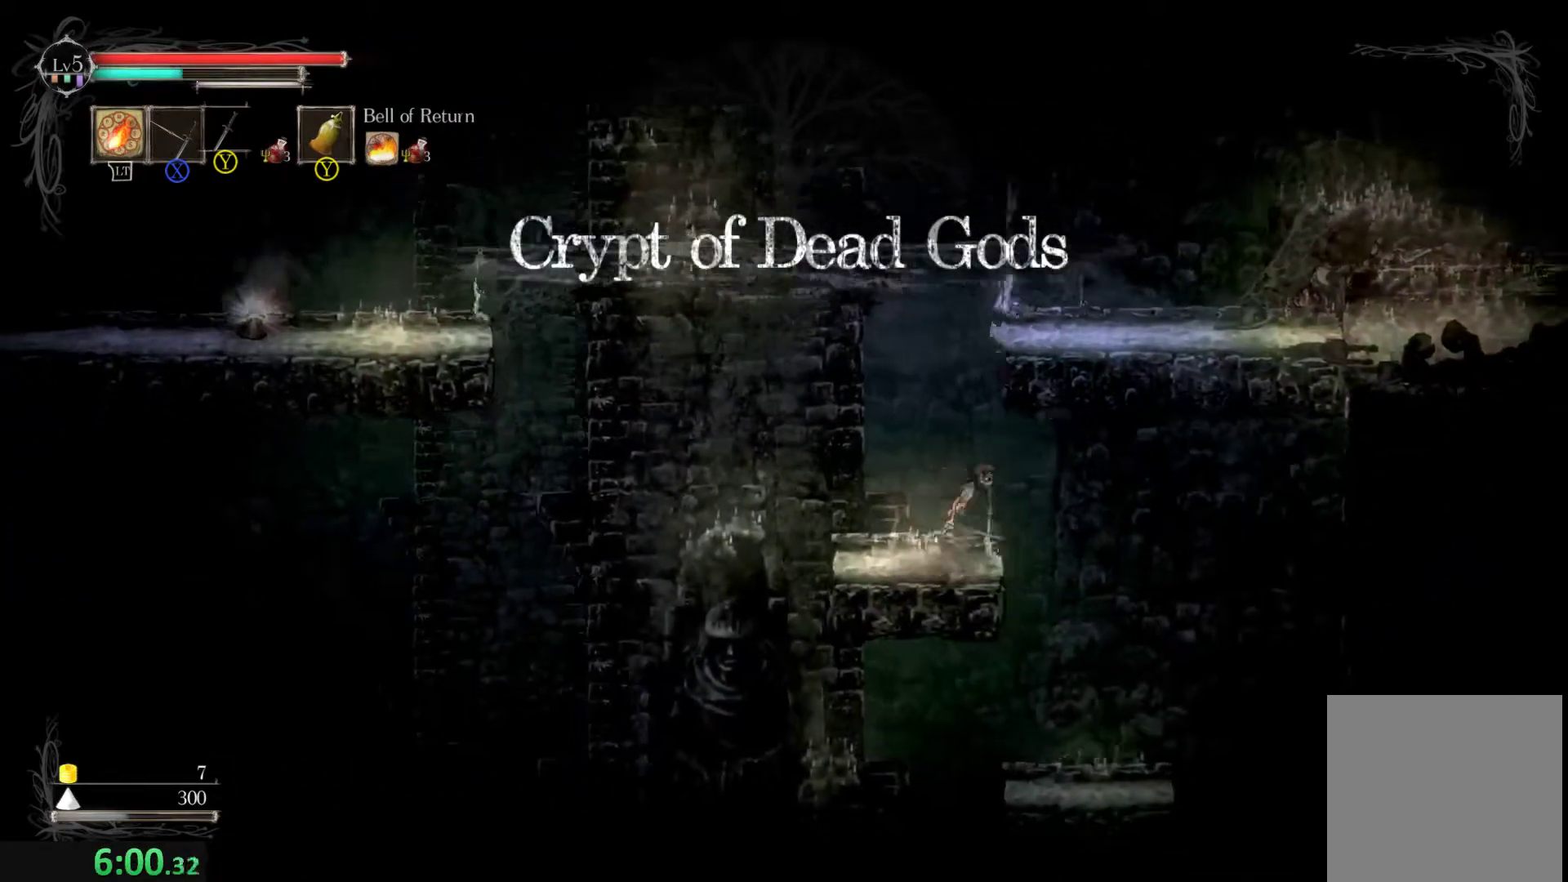
{"buttons": [], "left_stick": "left", "events": [[300, "left_stick", "left"]]}
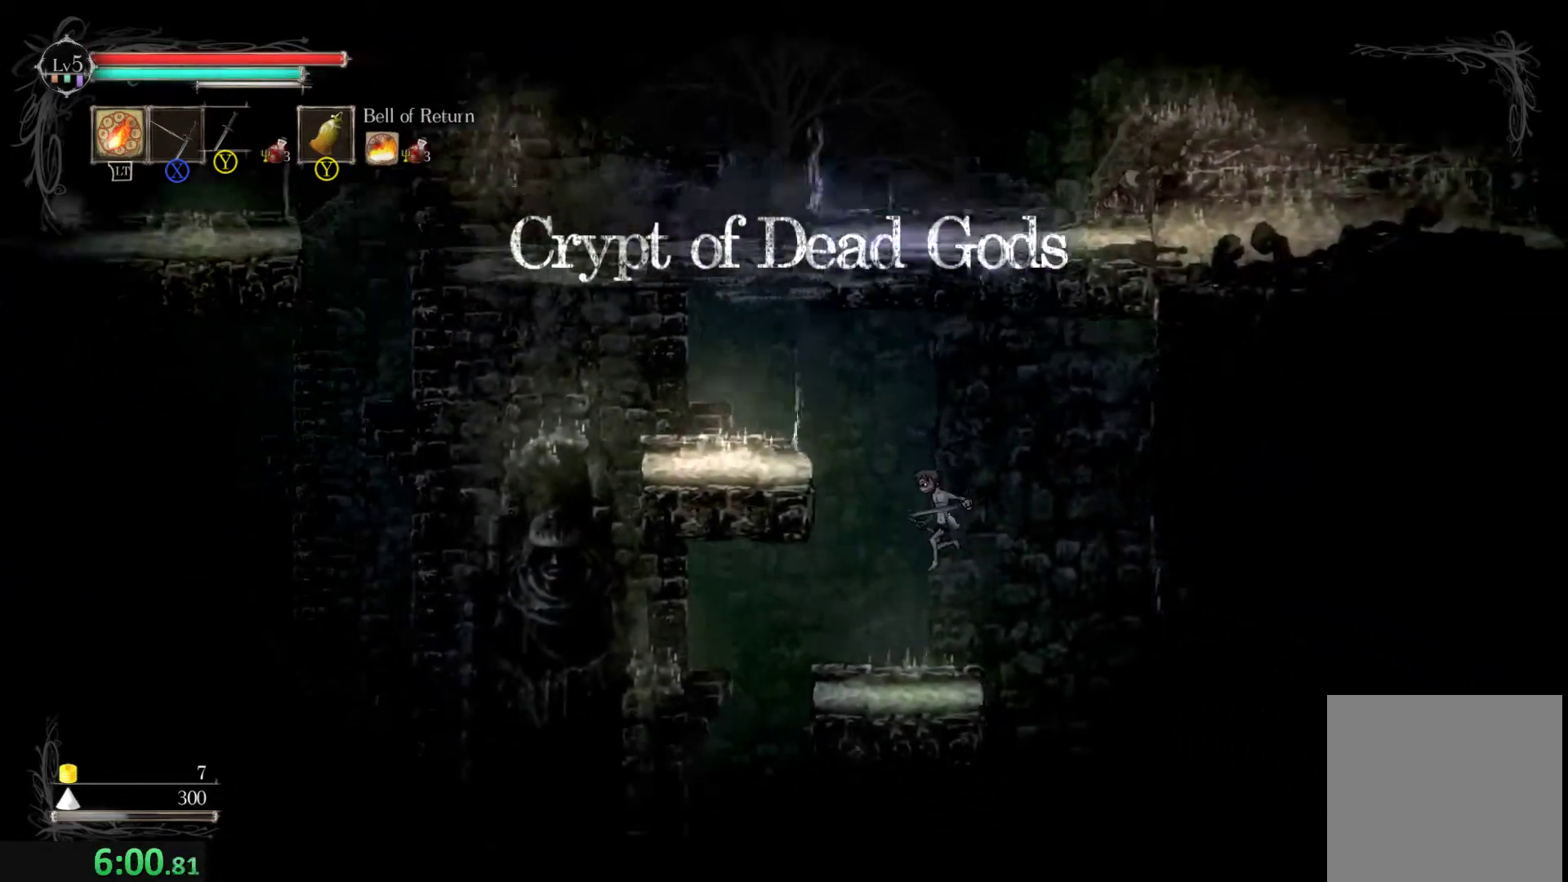
{"buttons": [], "left_stick": "left", "events": []}
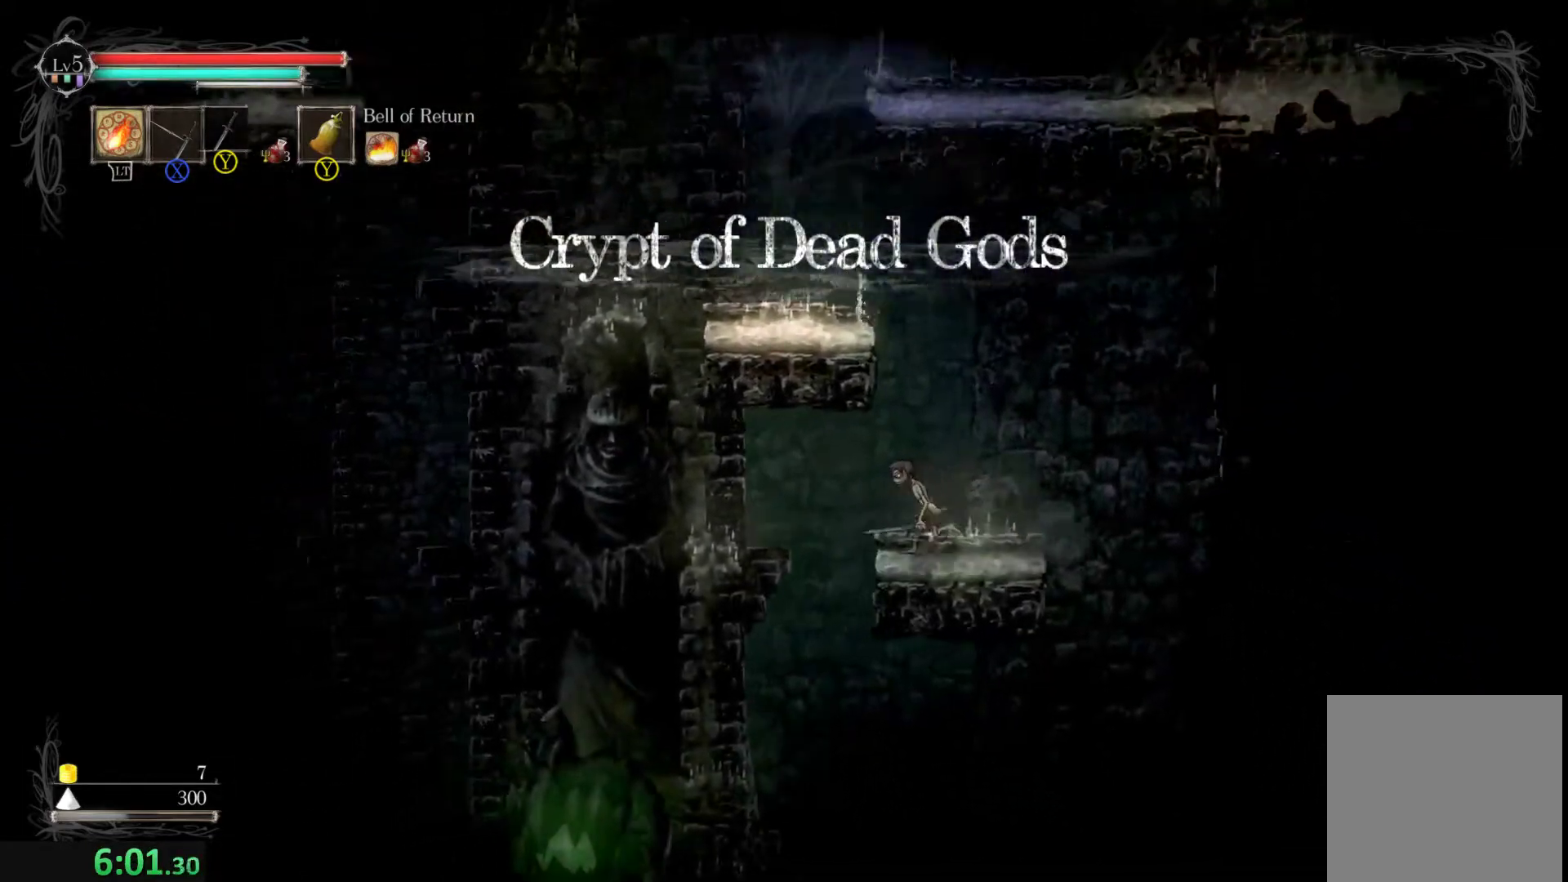
{"buttons": [], "left_stick": "right", "events": [[200, "left_stick", "center"], [300, "left_stick", "right"]]}
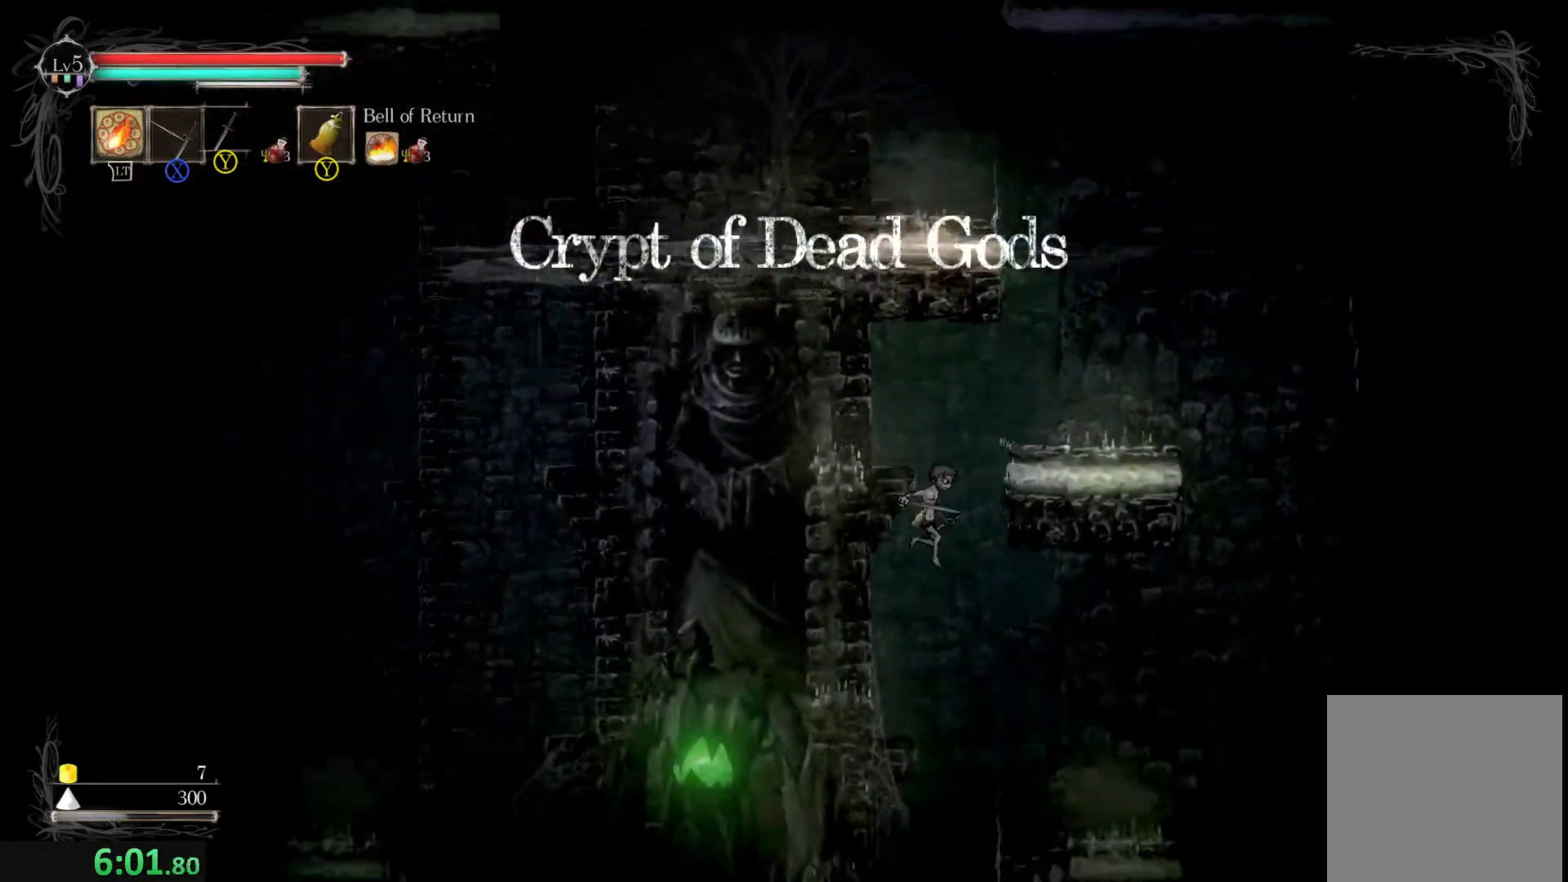
{"buttons": ["R2"], "left_stick": "right", "events": [[33, "left_stick", "center"], [233, "left_stick", "right"], [467, "R2", "down"]]}
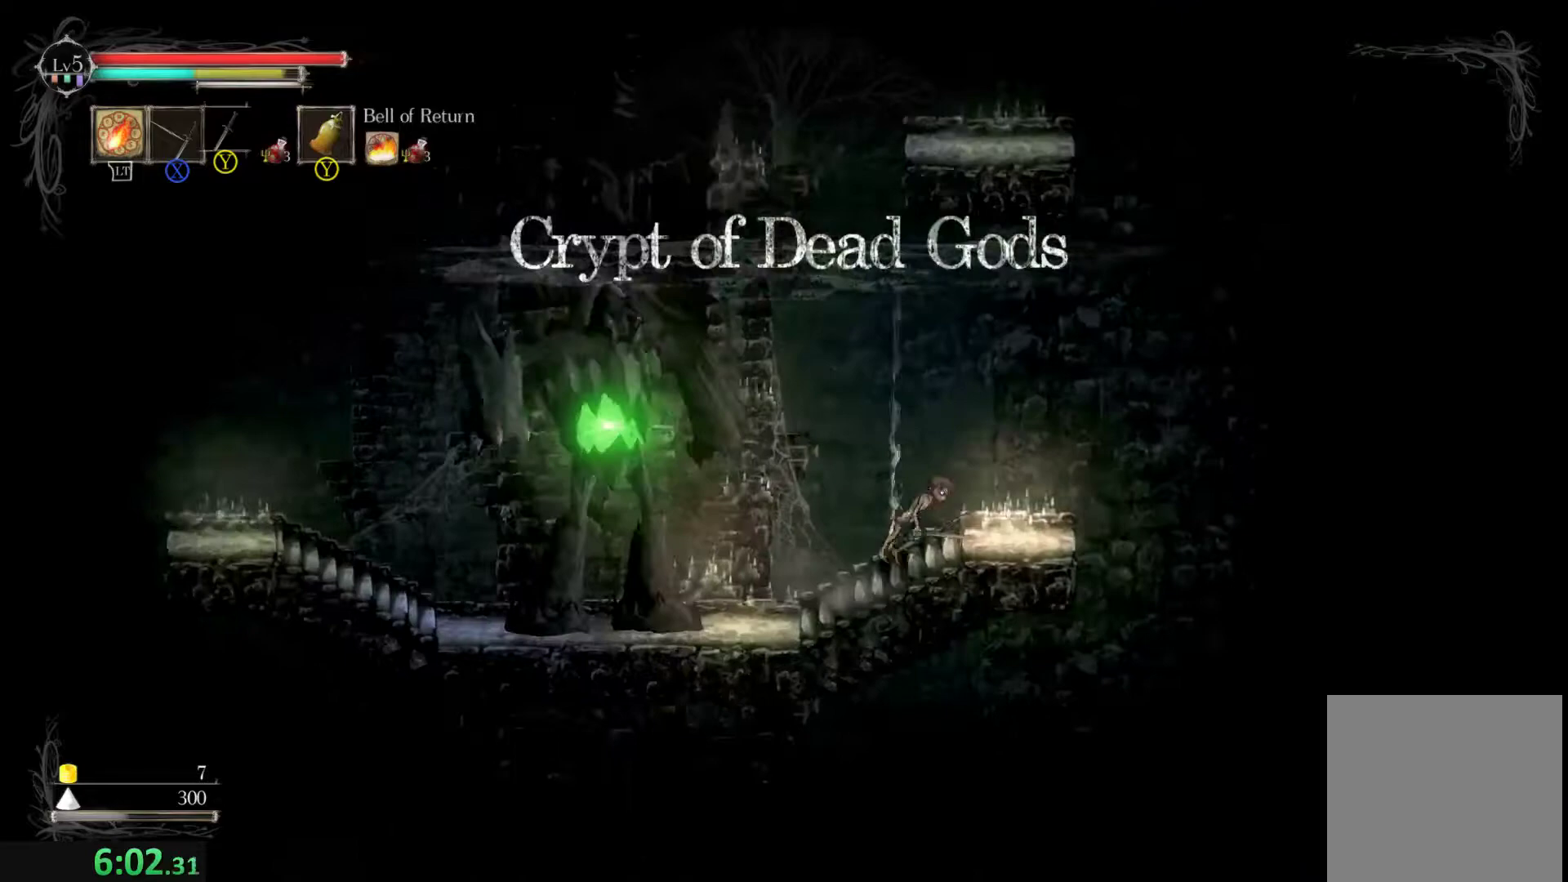
{"buttons": [], "left_stick": "center", "events": [[133, "R2", "up"], [500, "left_stick", "center"]]}
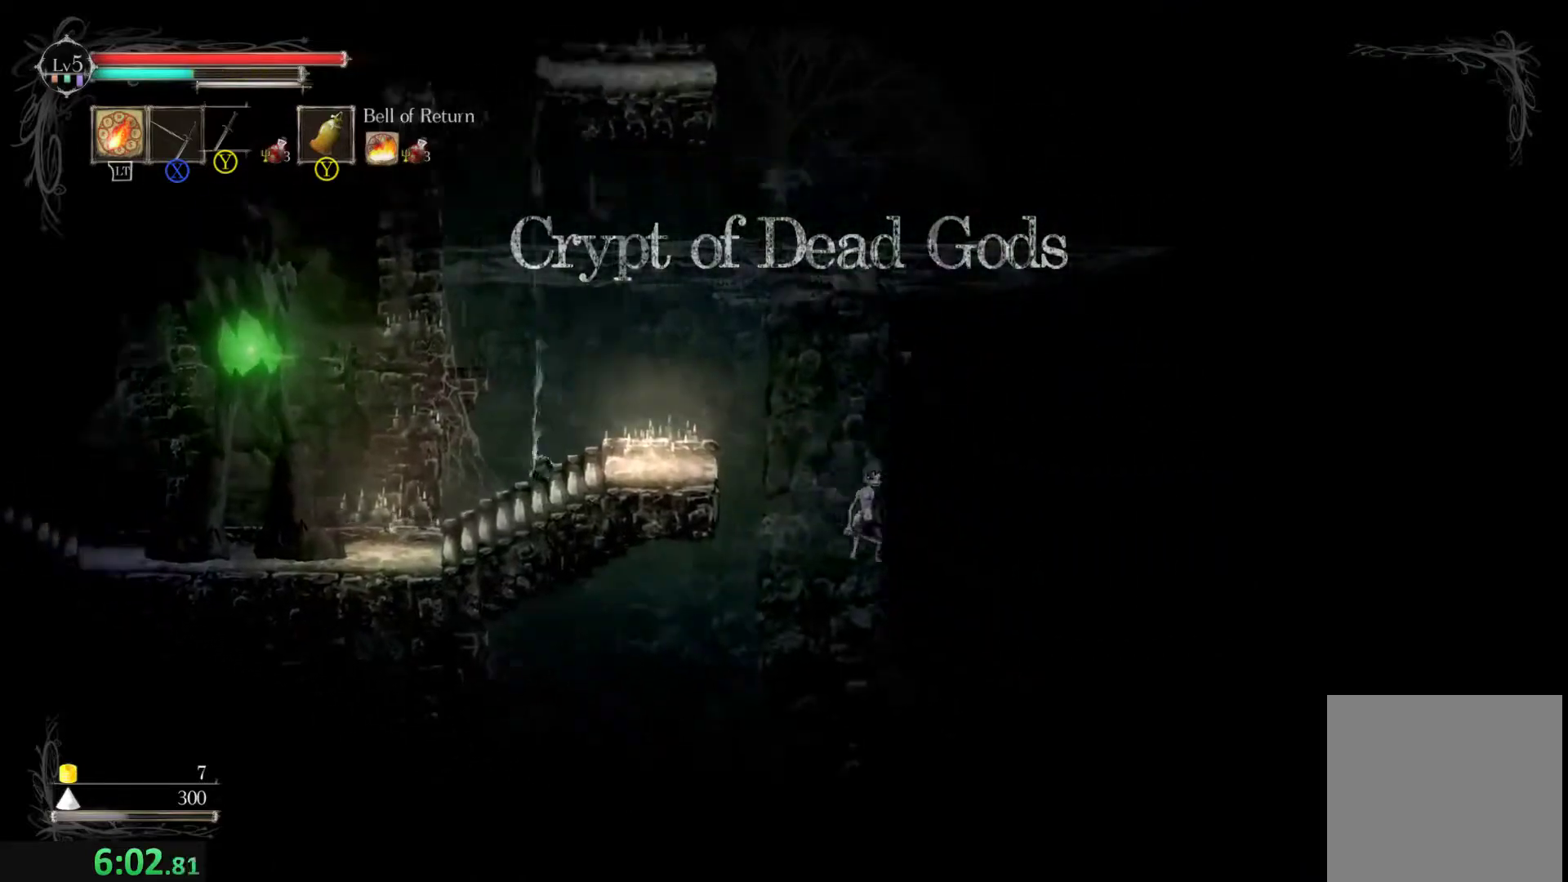
{"buttons": [], "left_stick": "center", "events": [[33, "left_stick", "right"], [100, "left_stick", "center"], [200, "left_stick", "left"], [300, "left_stick", "center"]]}
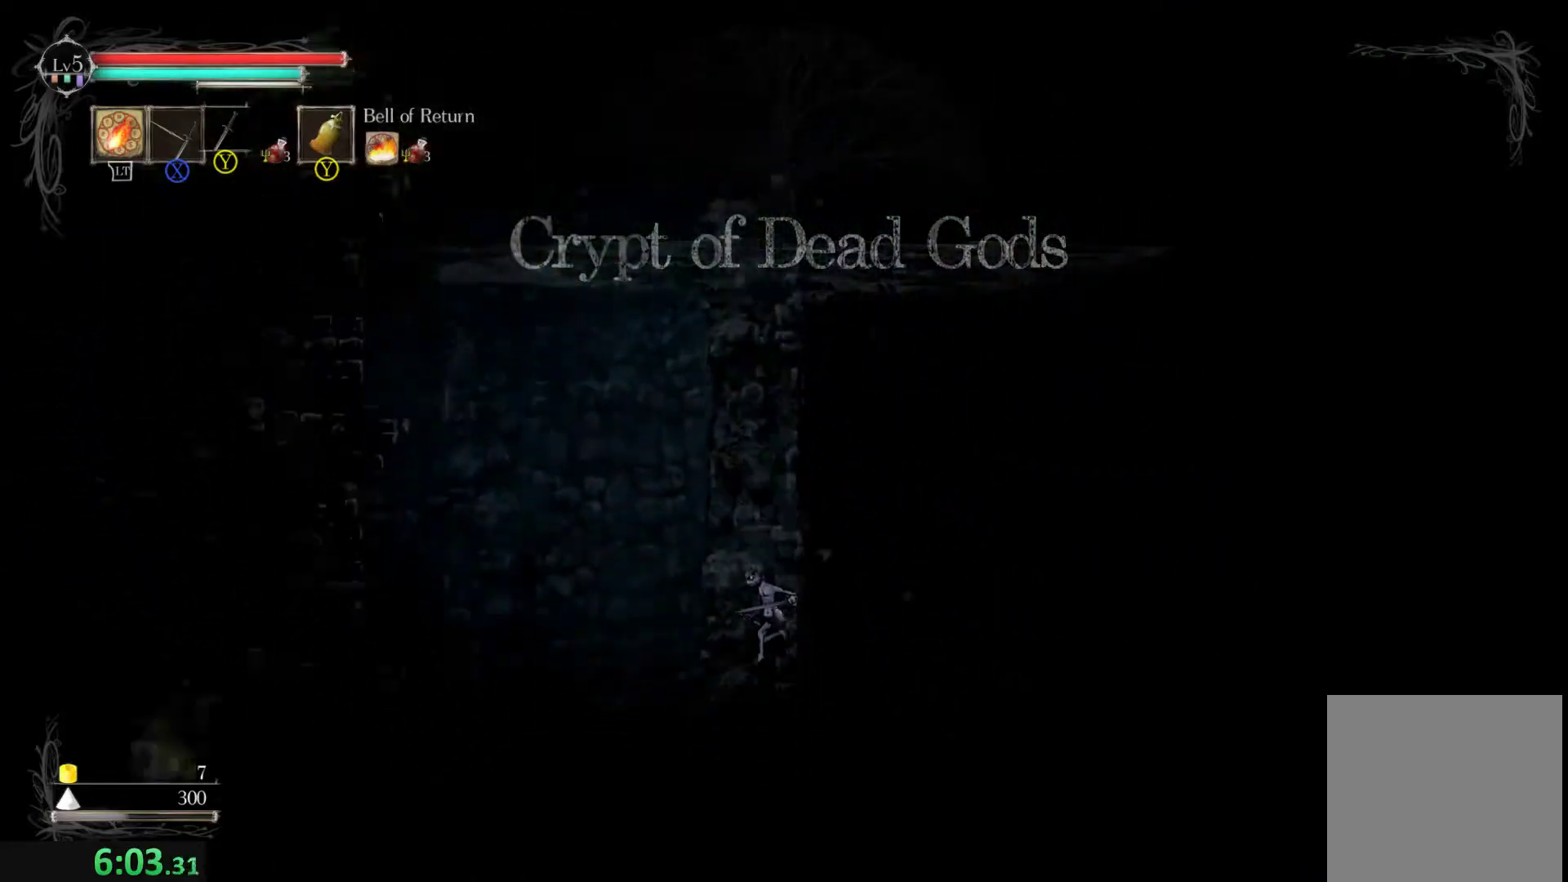
{"buttons": [], "left_stick": "left", "events": [[400, "left_stick", "left"]]}
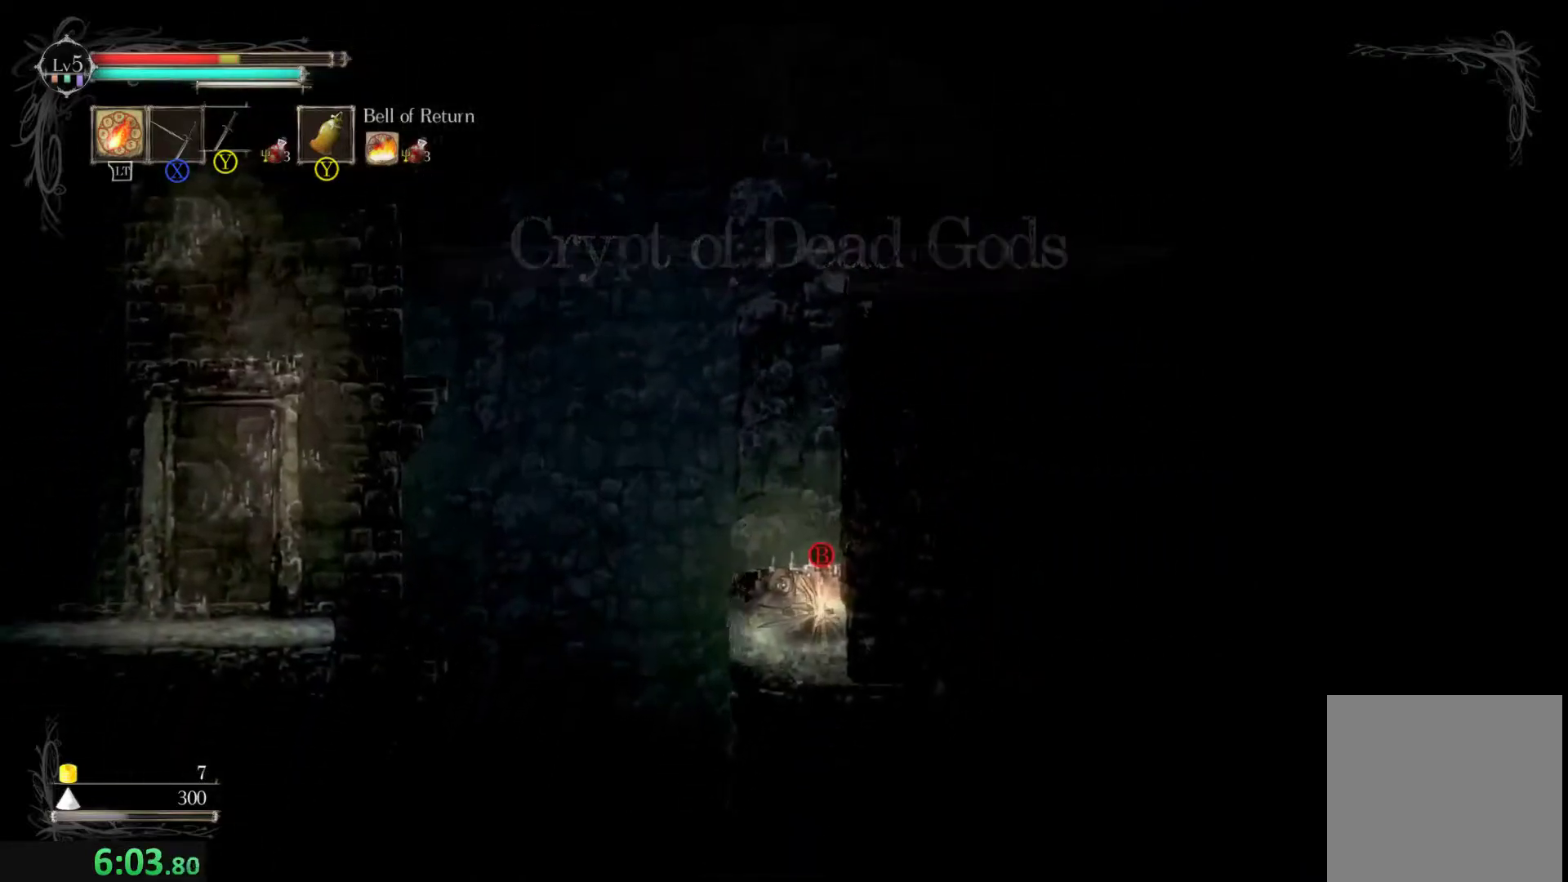
{"buttons": [], "left_stick": "right", "events": [[267, "R2", "down"], [367, "left_stick", "center"], [433, "R2", "up"], [500, "left_stick", "right"]]}
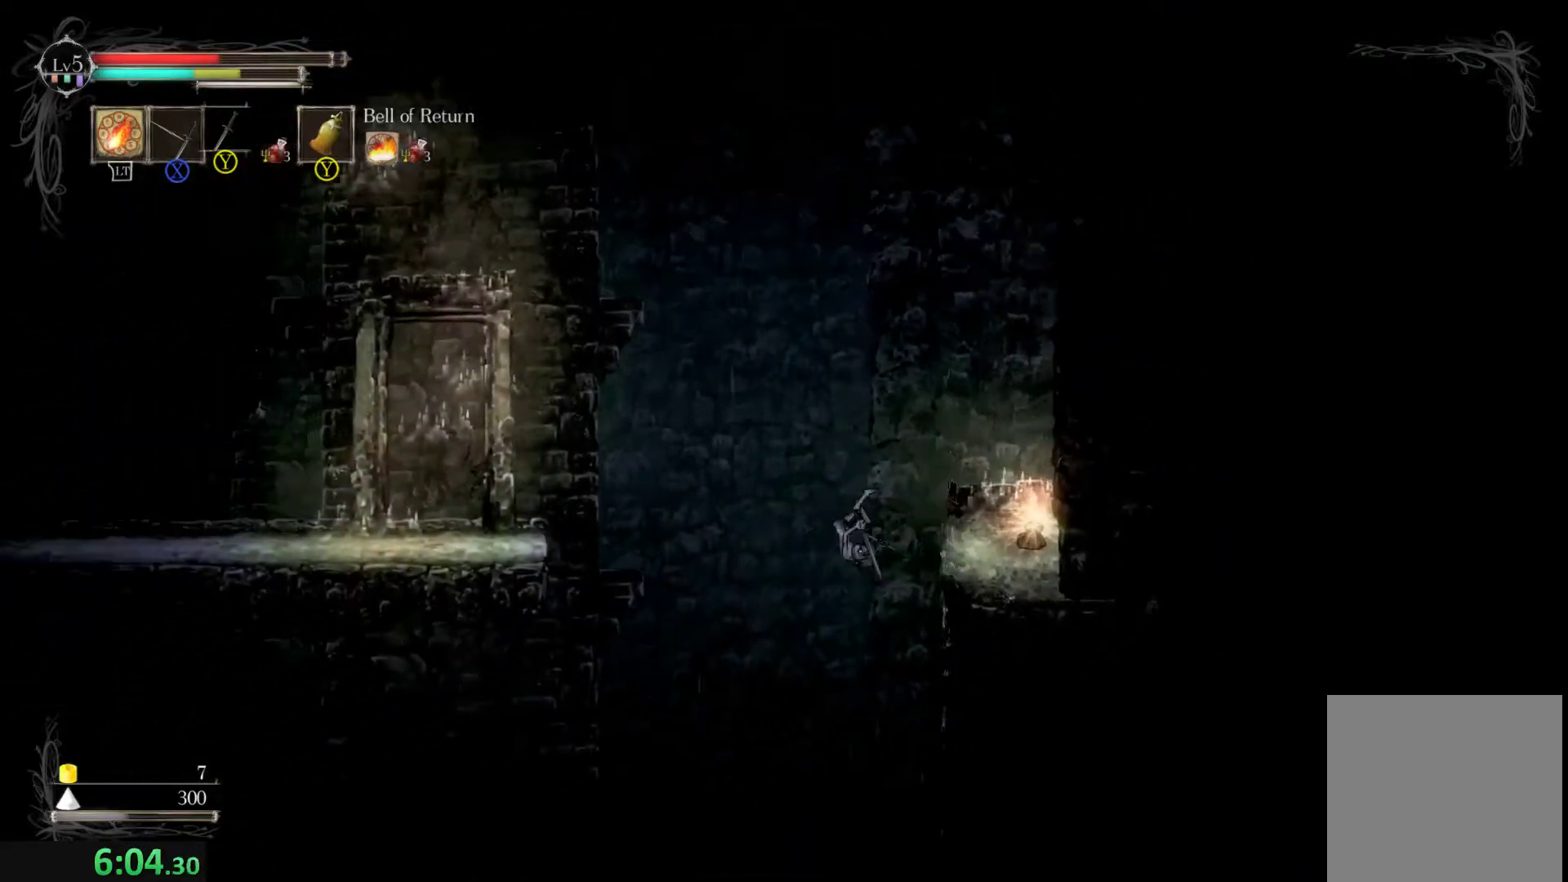
{"buttons": [], "left_stick": "center", "events": [[500, "left_stick", "center"]]}
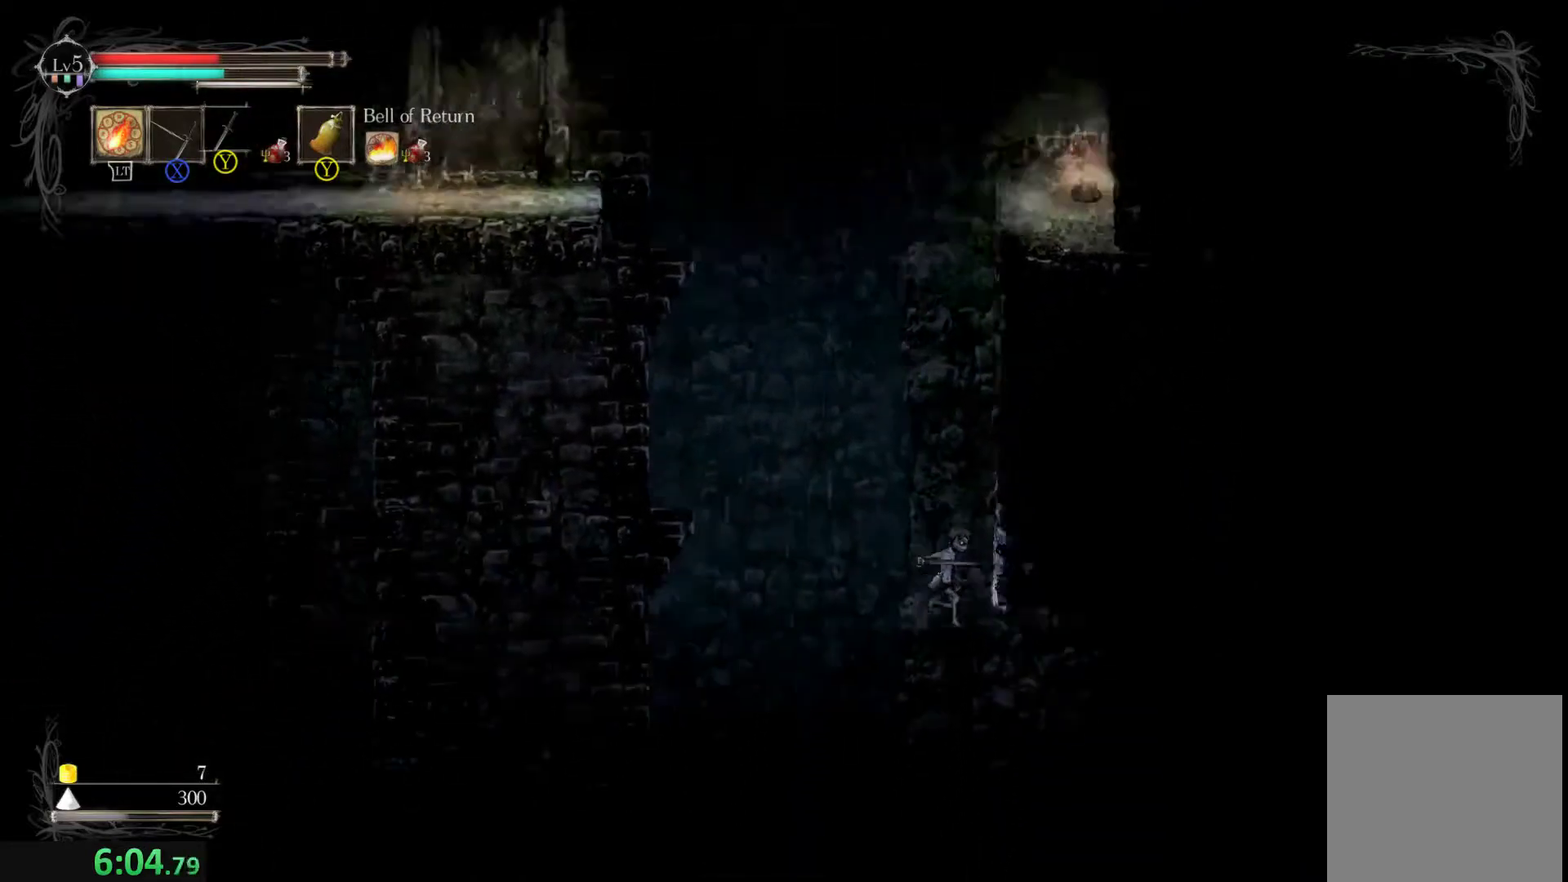
{"buttons": [], "left_stick": "center", "events": [[33, "left_stick", "left"], [400, "left_stick", "center"]]}
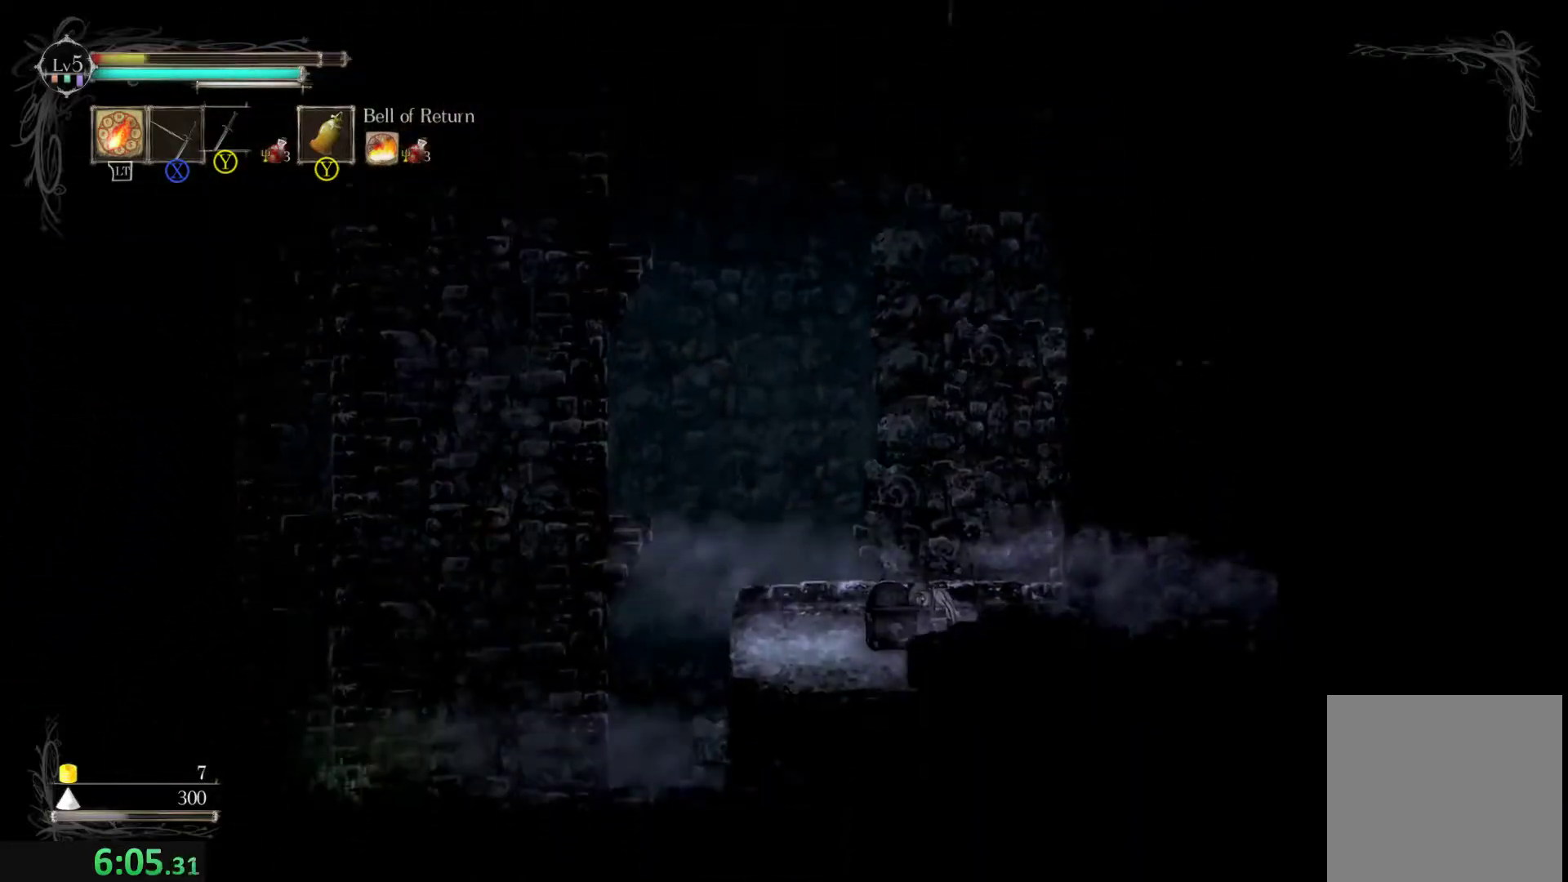
{"buttons": [], "left_stick": "center", "events": [[100, "left_stick", "left"], [433, "left_stick", "center"]]}
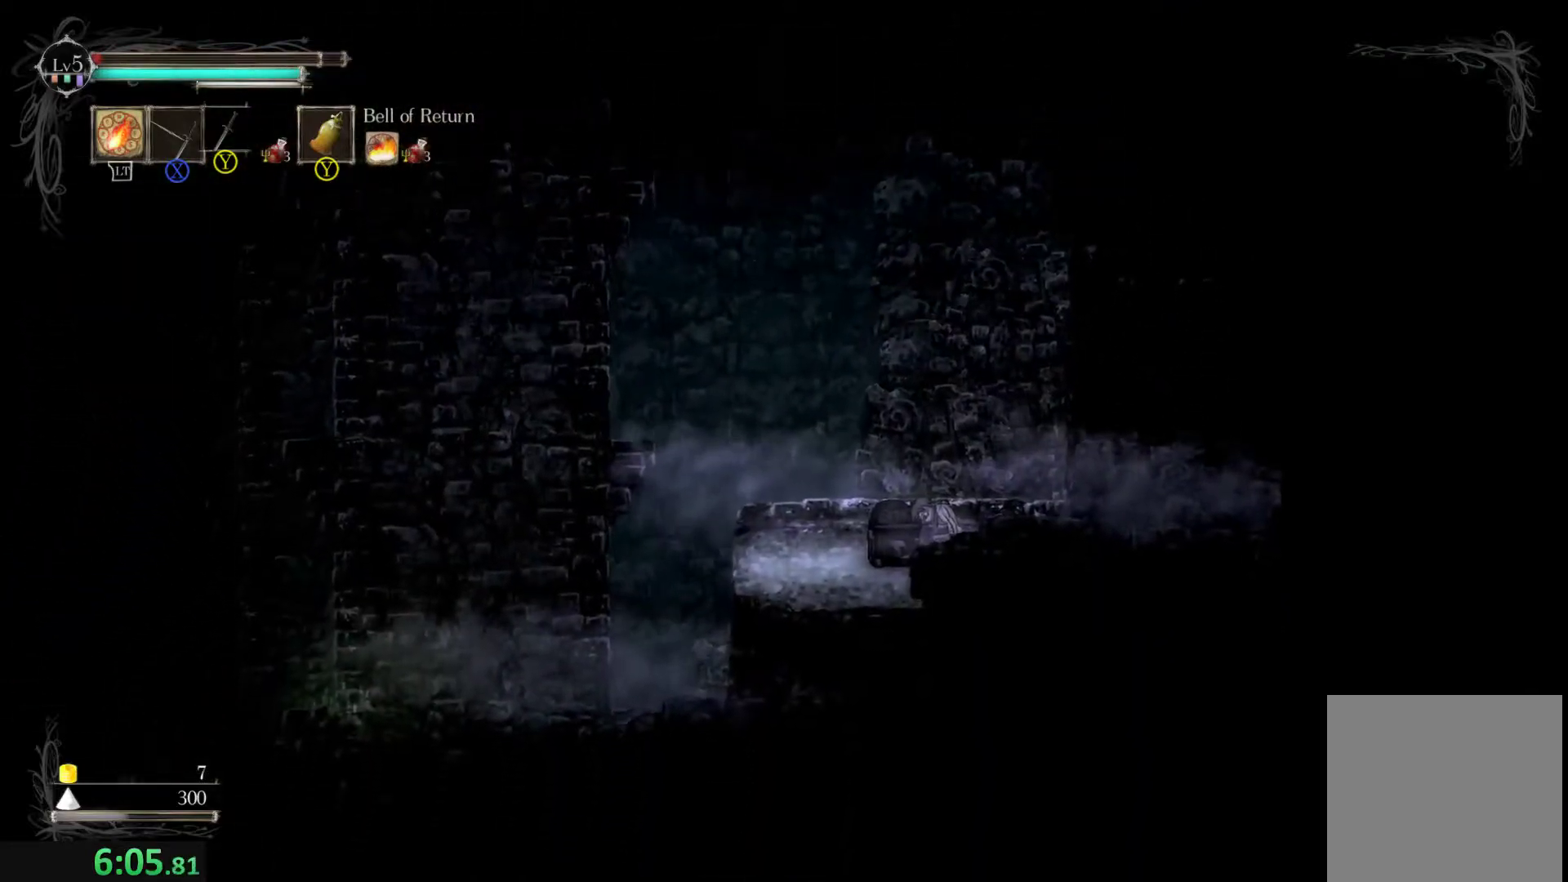
{"buttons": [], "left_stick": "left", "events": [[33, "L1", "down"], [100, "L1", "up"], [100, "left_stick", "left"]]}
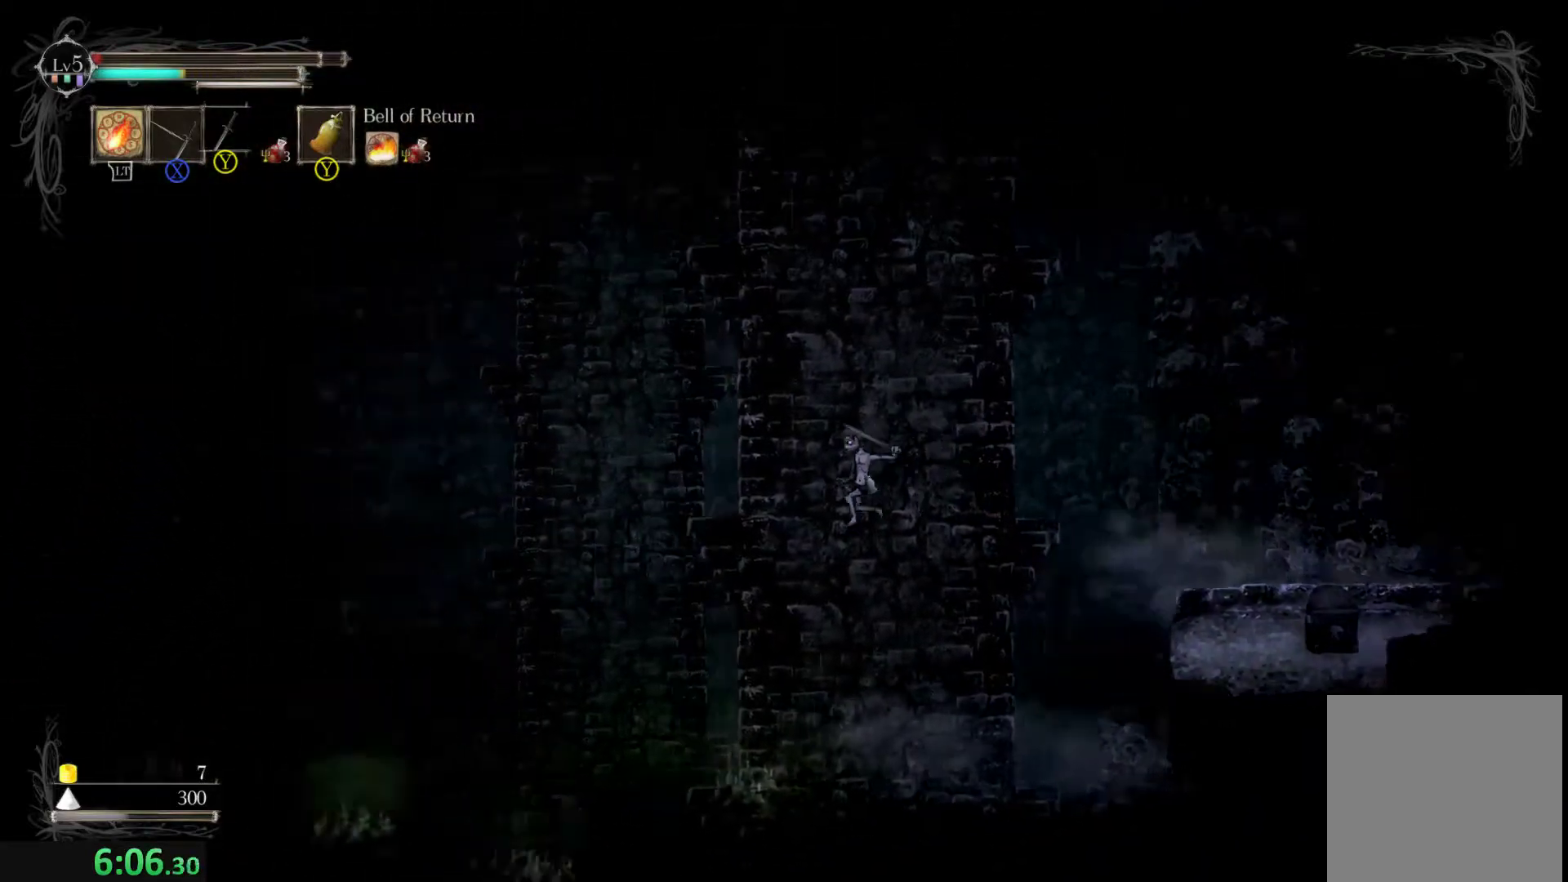
{"buttons": [], "left_stick": "center", "events": [[367, "left_stick", "center"]]}
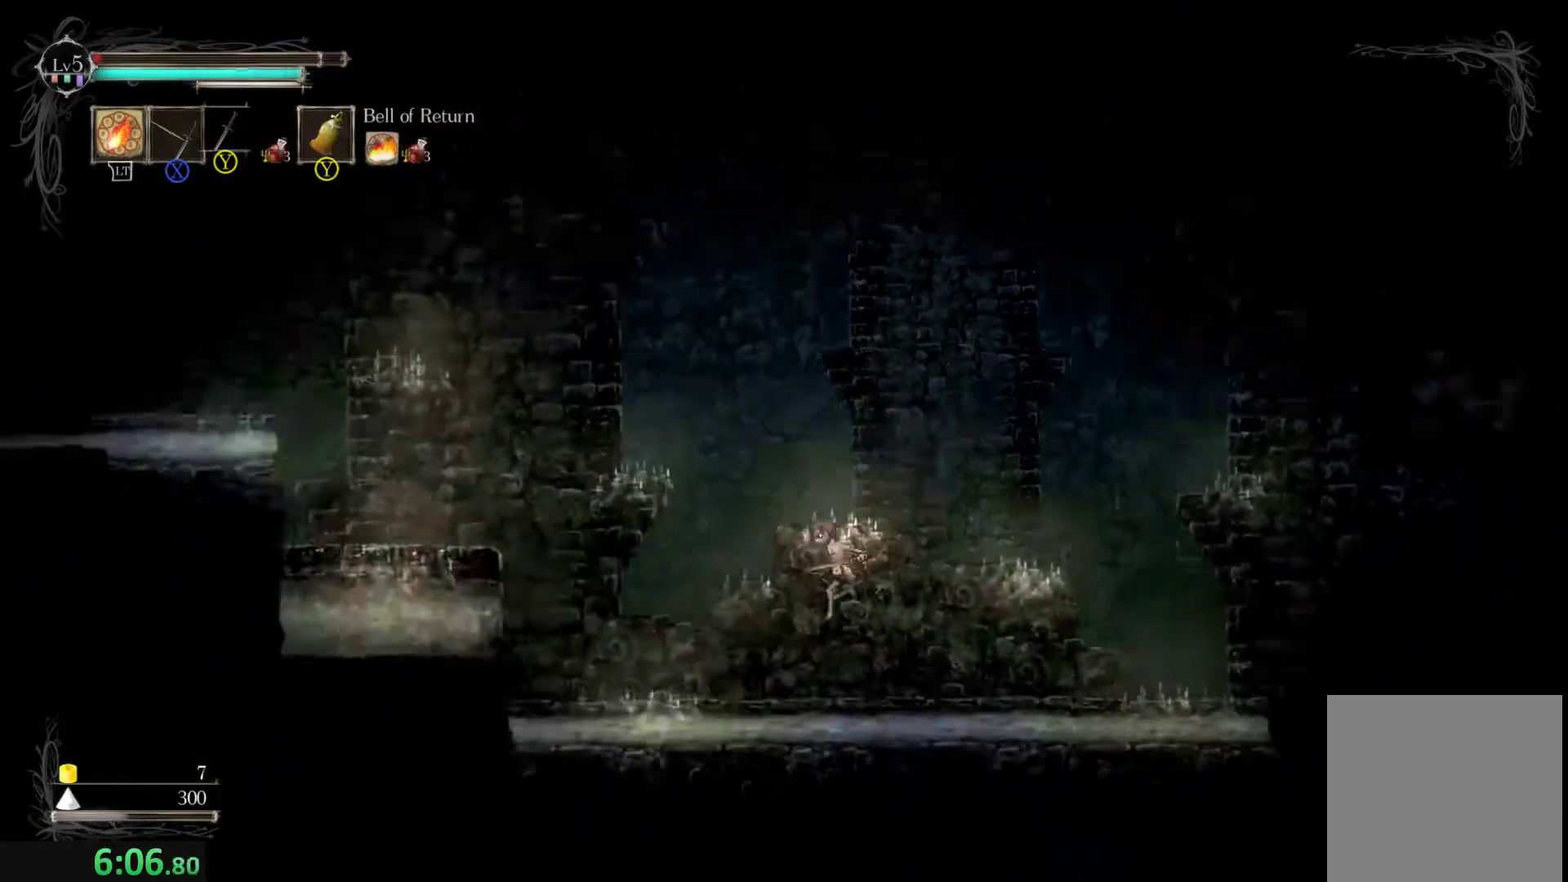
{"buttons": [], "left_stick": "left", "events": [[100, "L1", "down"], [200, "L1", "up"], [200, "left_stick", "left"]]}
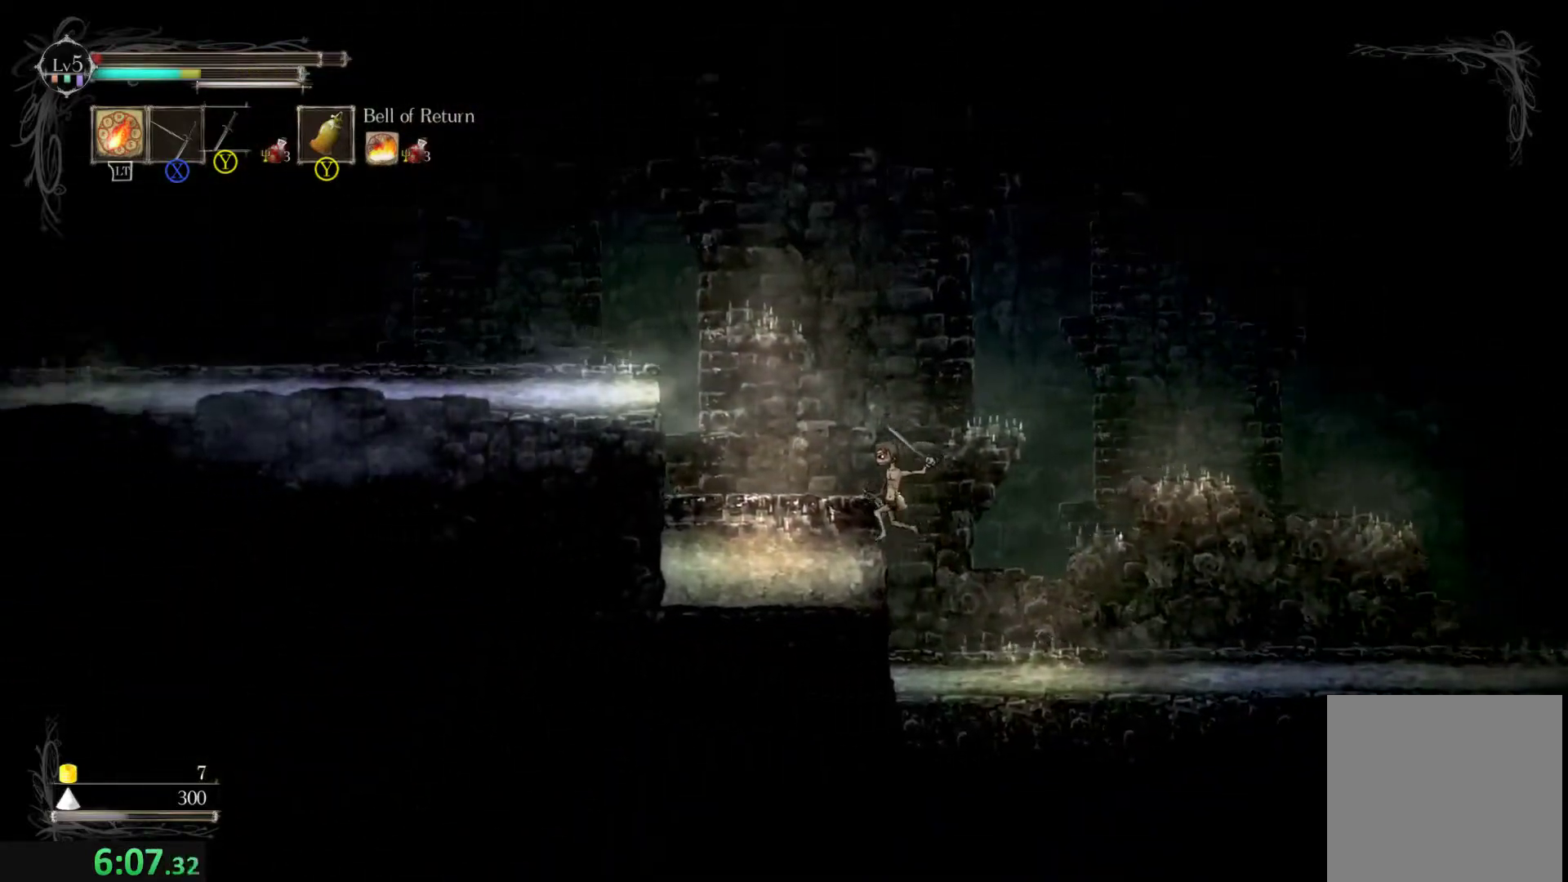
{"buttons": [], "left_stick": "left", "events": []}
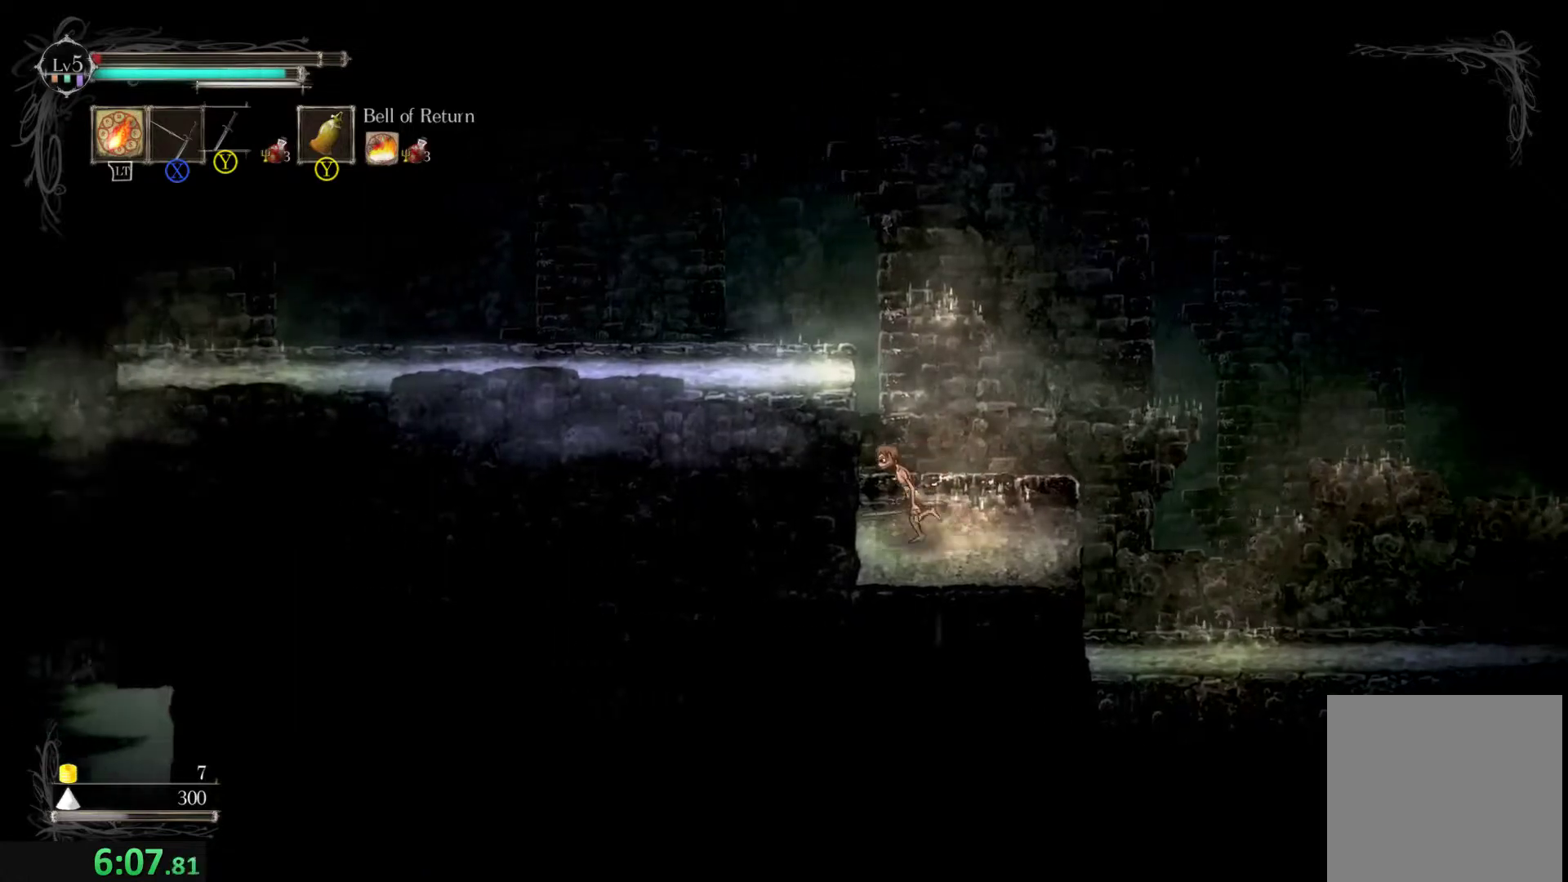
{"buttons": [], "left_stick": "left", "events": [[67, "A", "down"], [367, "A", "up"]]}
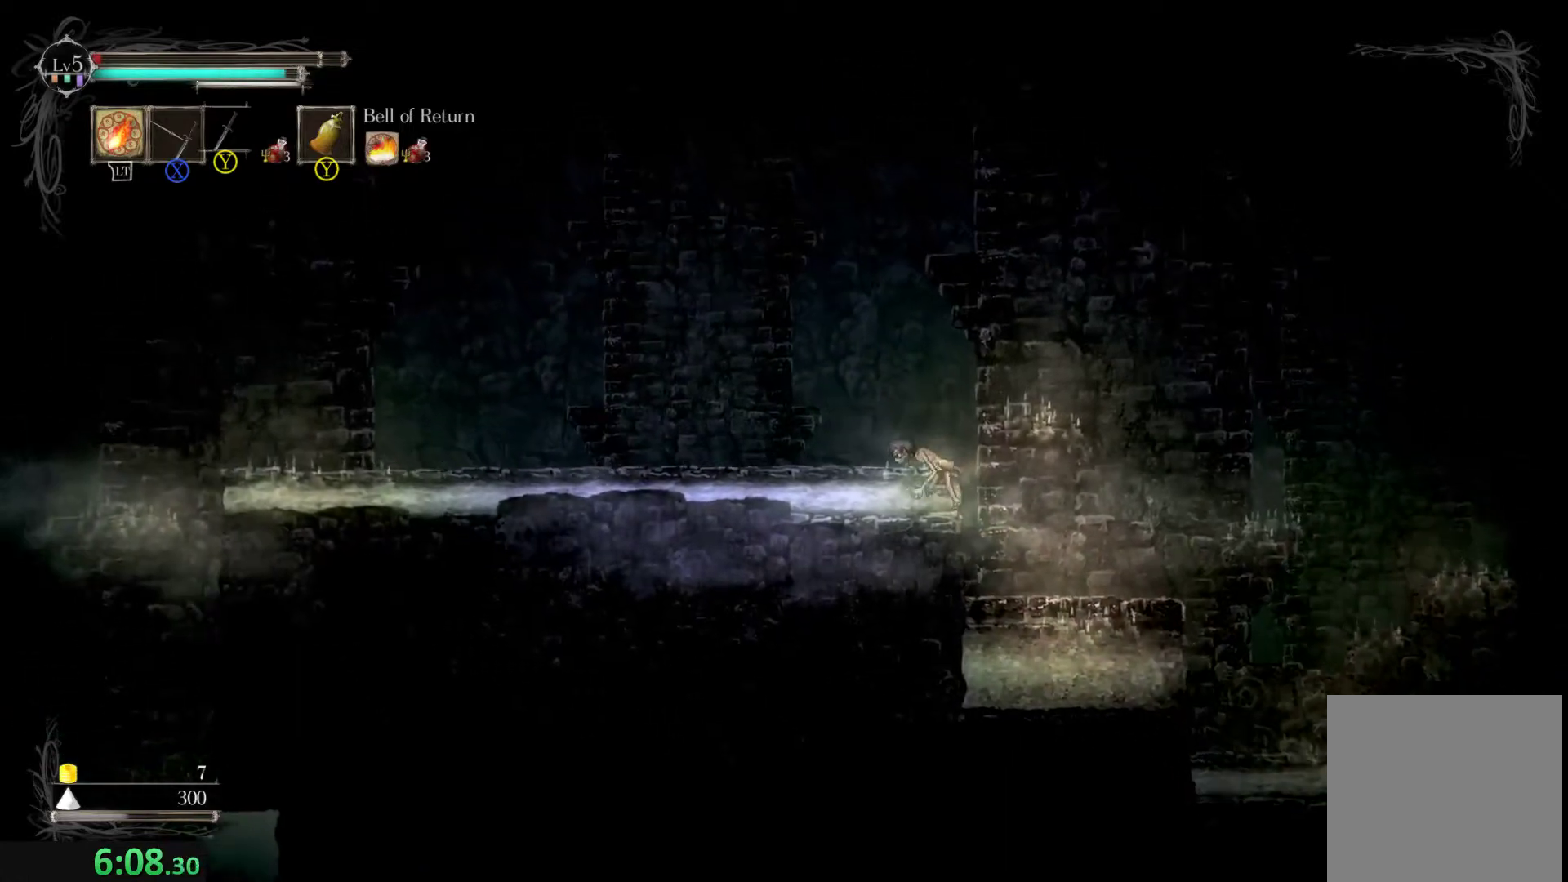
{"buttons": ["R2"], "left_stick": "left", "events": [[433, "R2", "down"]]}
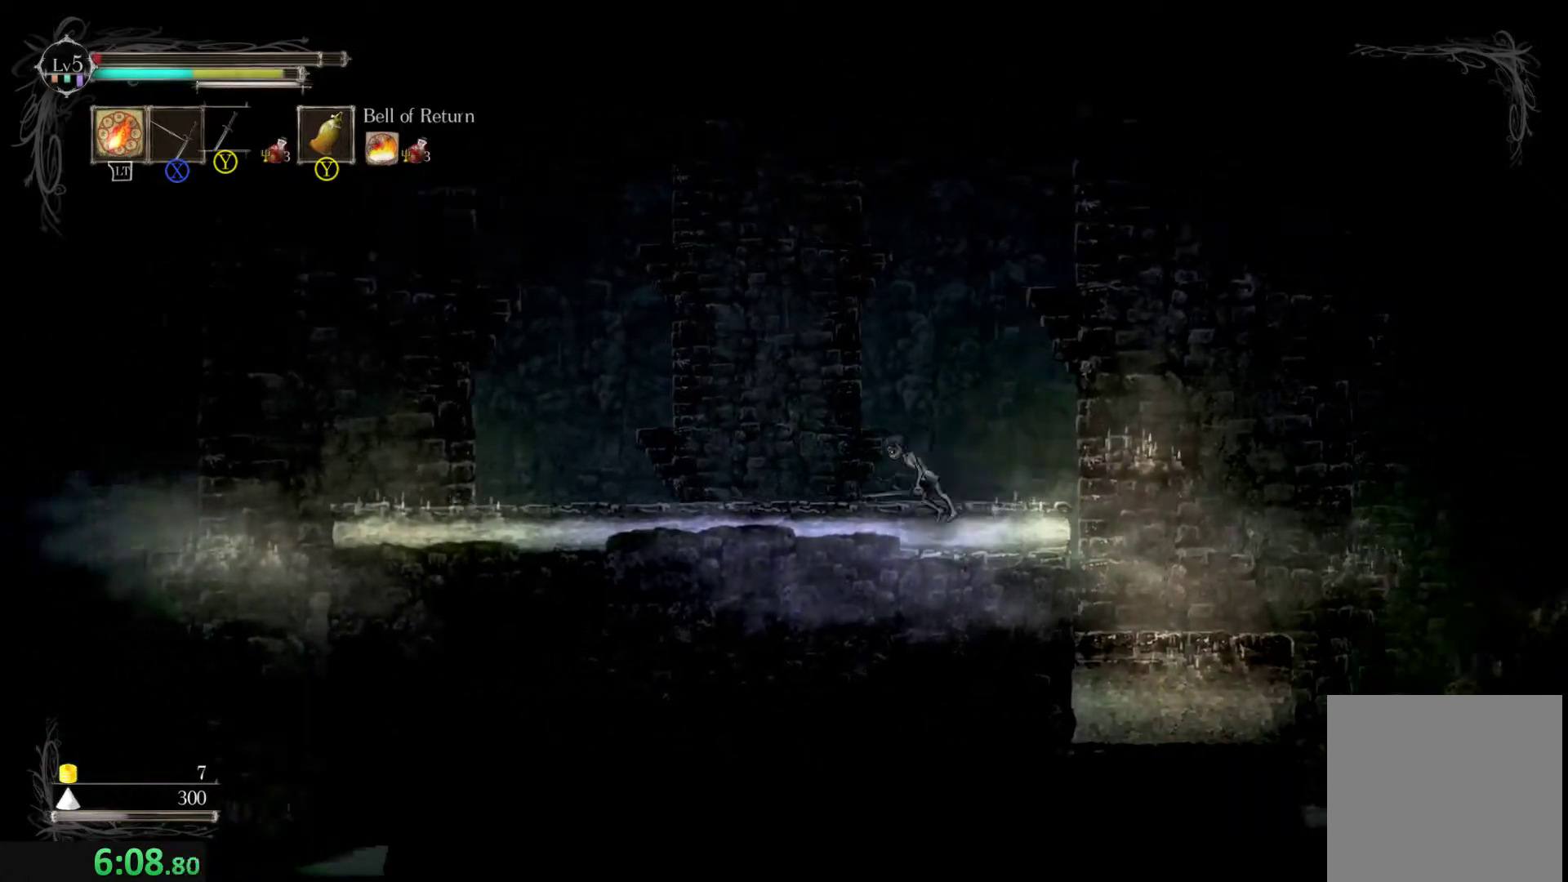
{"buttons": [], "left_stick": "left", "events": [[100, "R2", "up"]]}
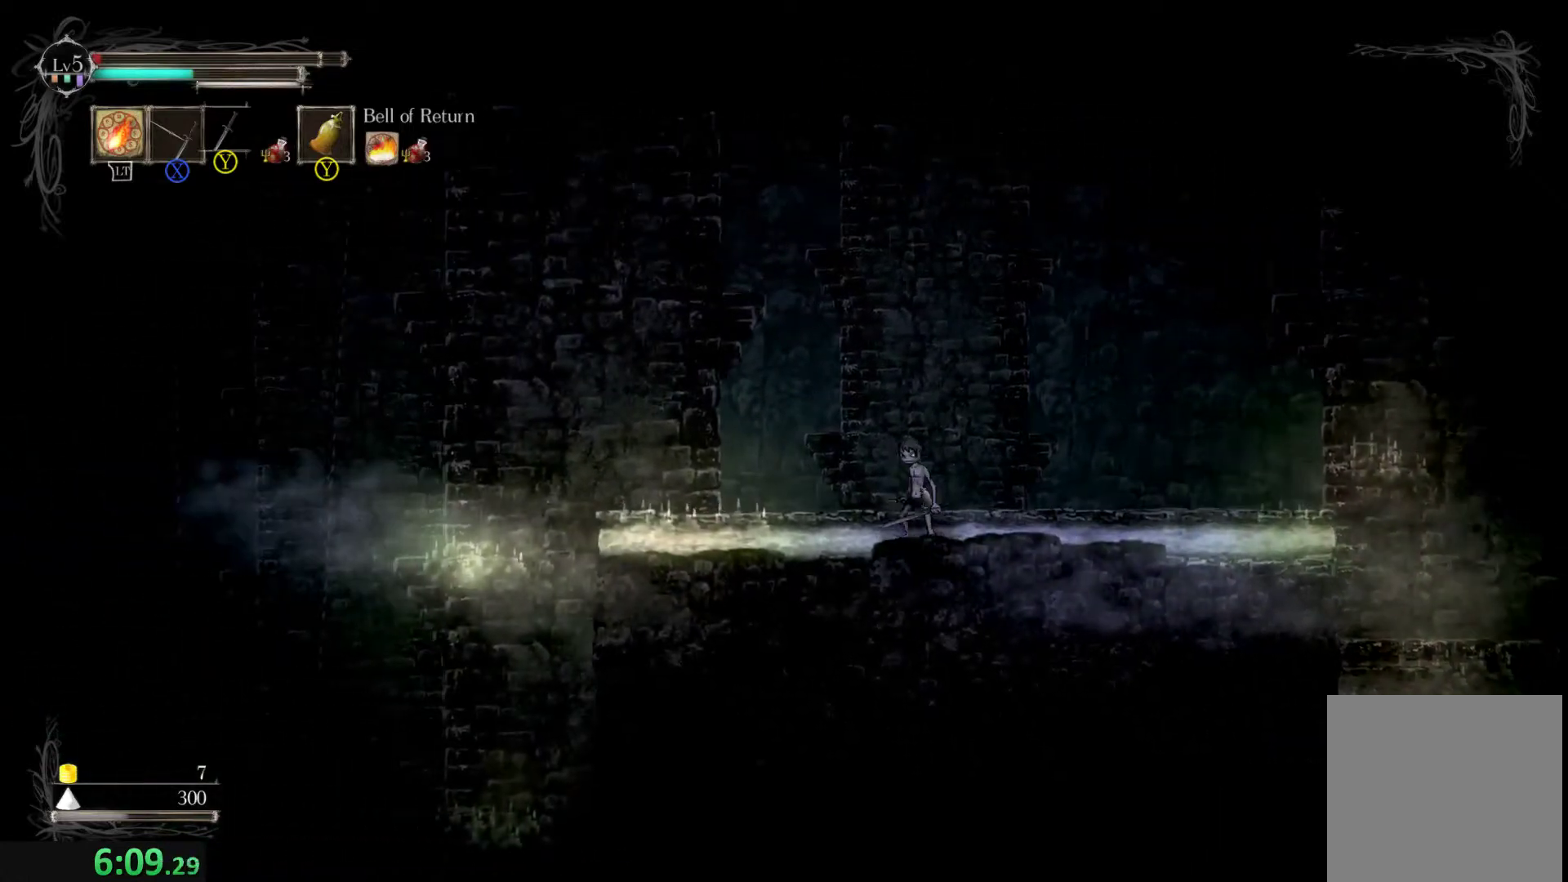
{"buttons": [], "left_stick": "left", "events": []}
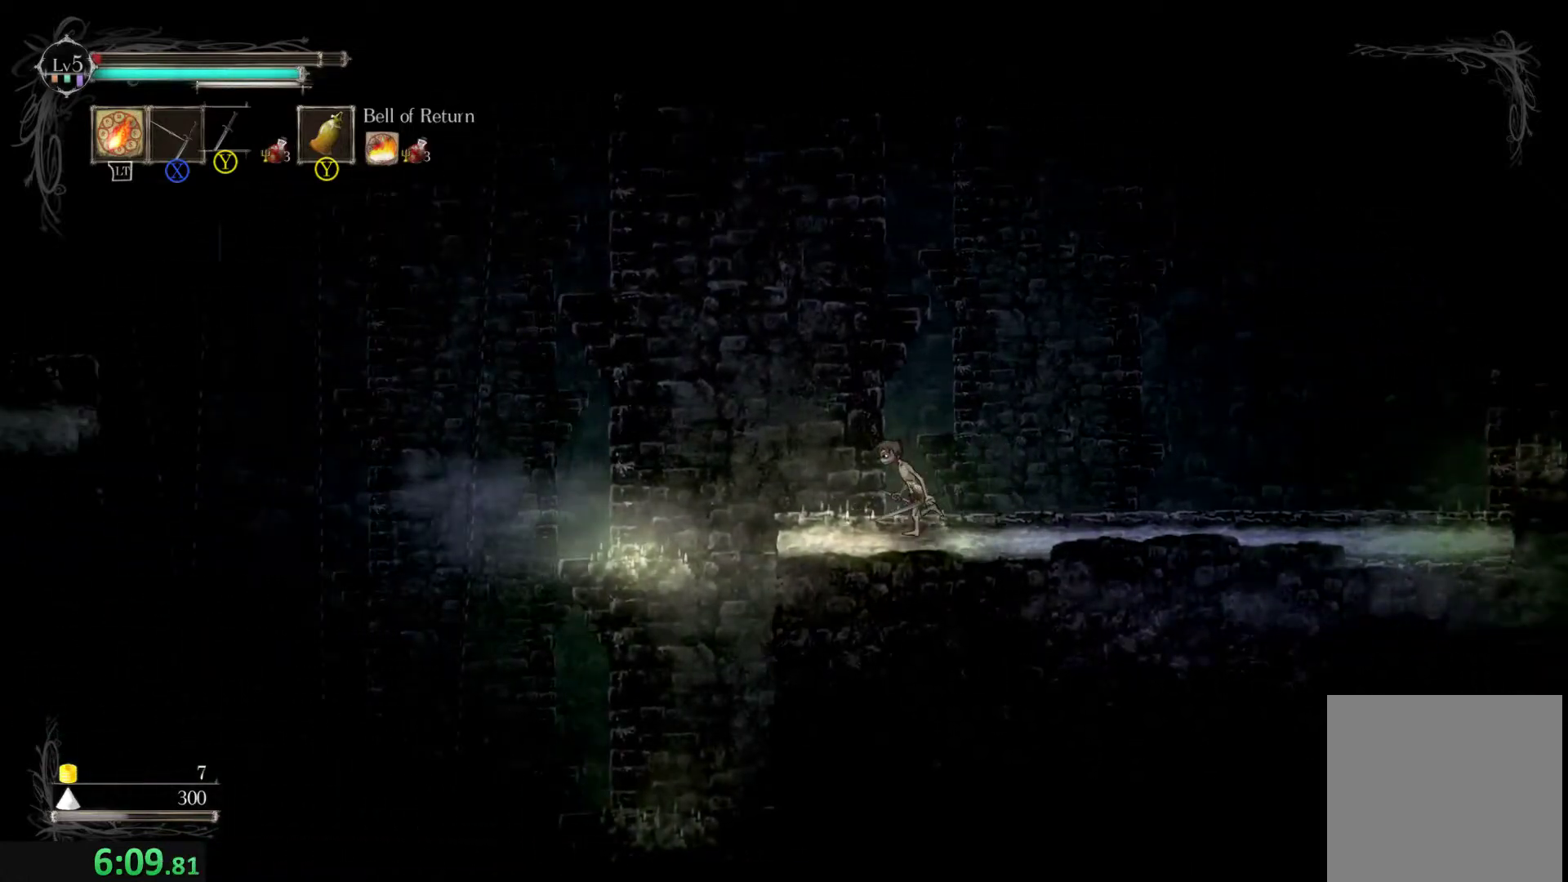
{"buttons": [], "left_stick": "center", "events": [[167, "left_stick", "center"]]}
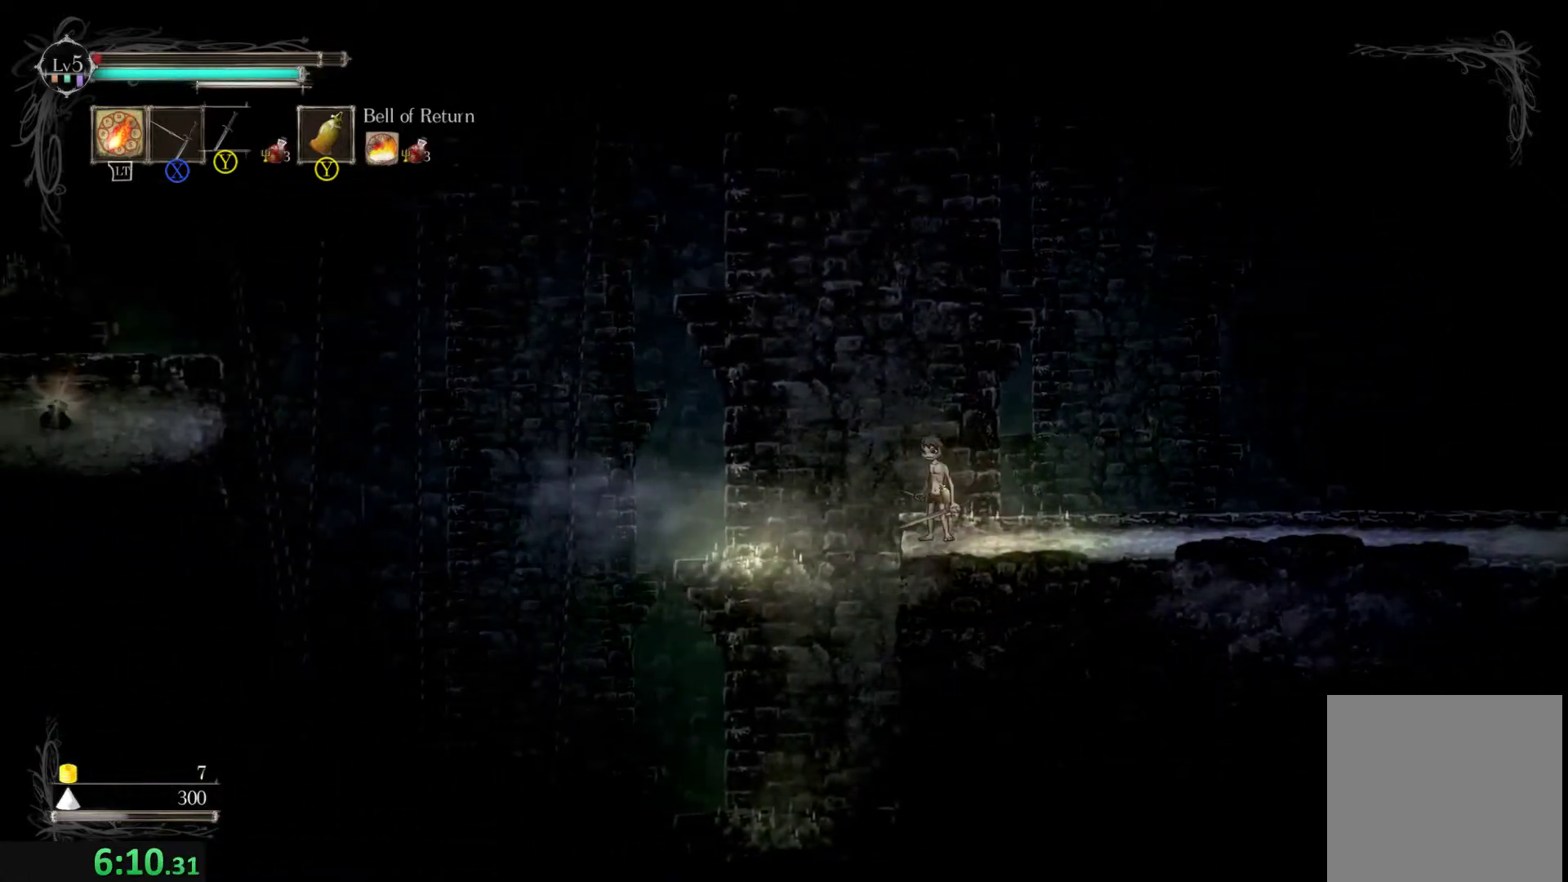
{"buttons": [], "left_stick": "center", "events": [[33, "A", "down"], [33, "R1", "down"], [433, "A", "up"], [433, "R1", "up"]]}
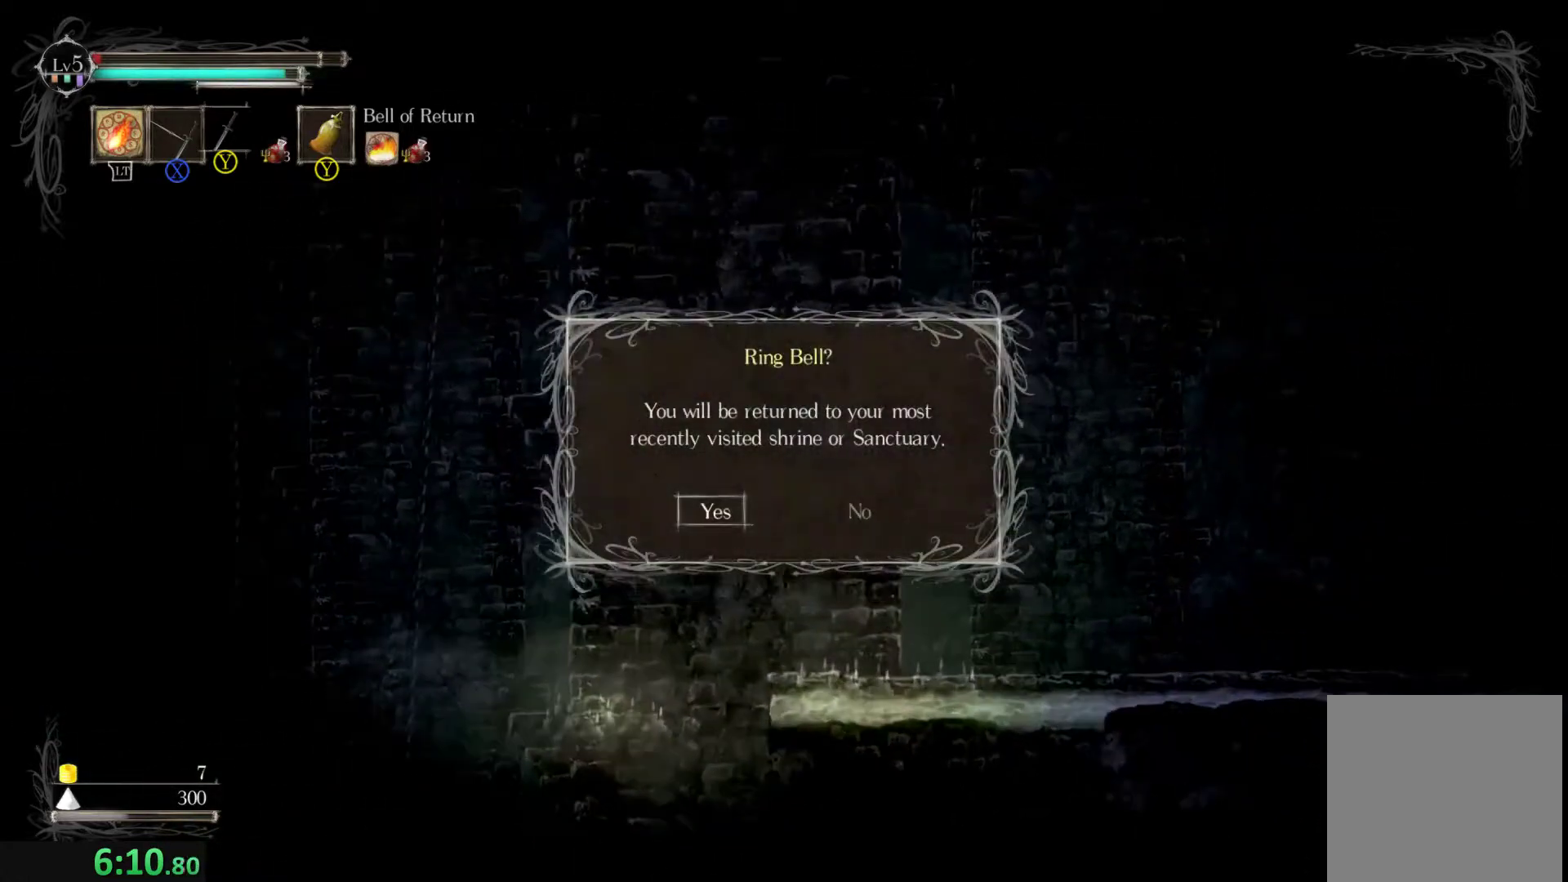
{"buttons": [], "left_stick": "center", "events": [[33, "B", "down"], [200, "B", "up"]]}
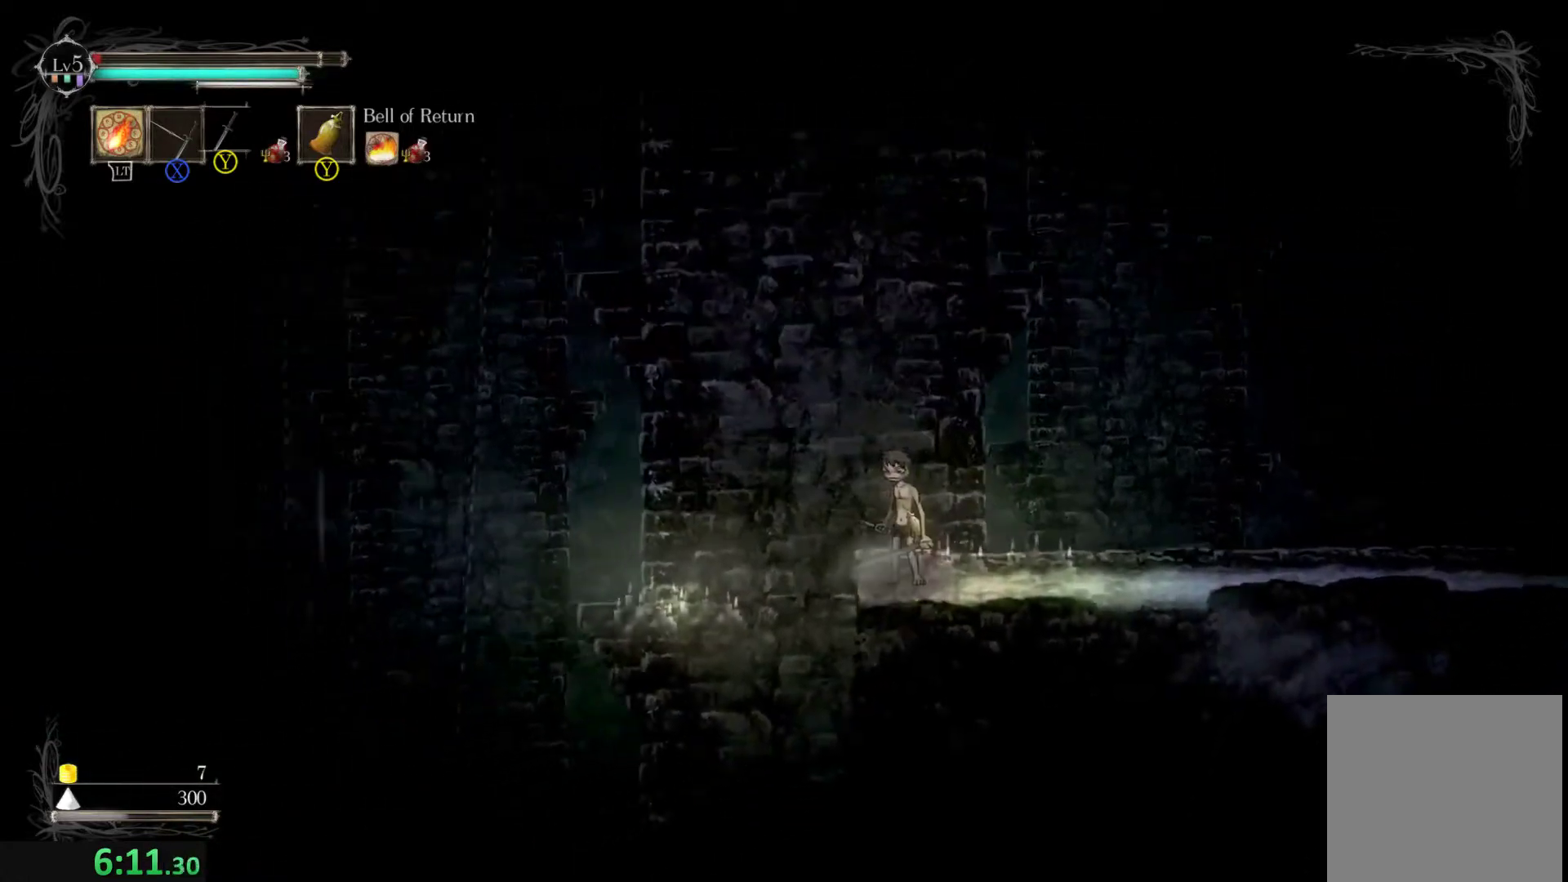
{"buttons": [], "left_stick": "center", "events": [[67, "A", "down"], [67, "R1", "down"], [367, "left_stick", "left"], [467, "A", "up"], [467, "R1", "up"], [467, "left_stick", "center"]]}
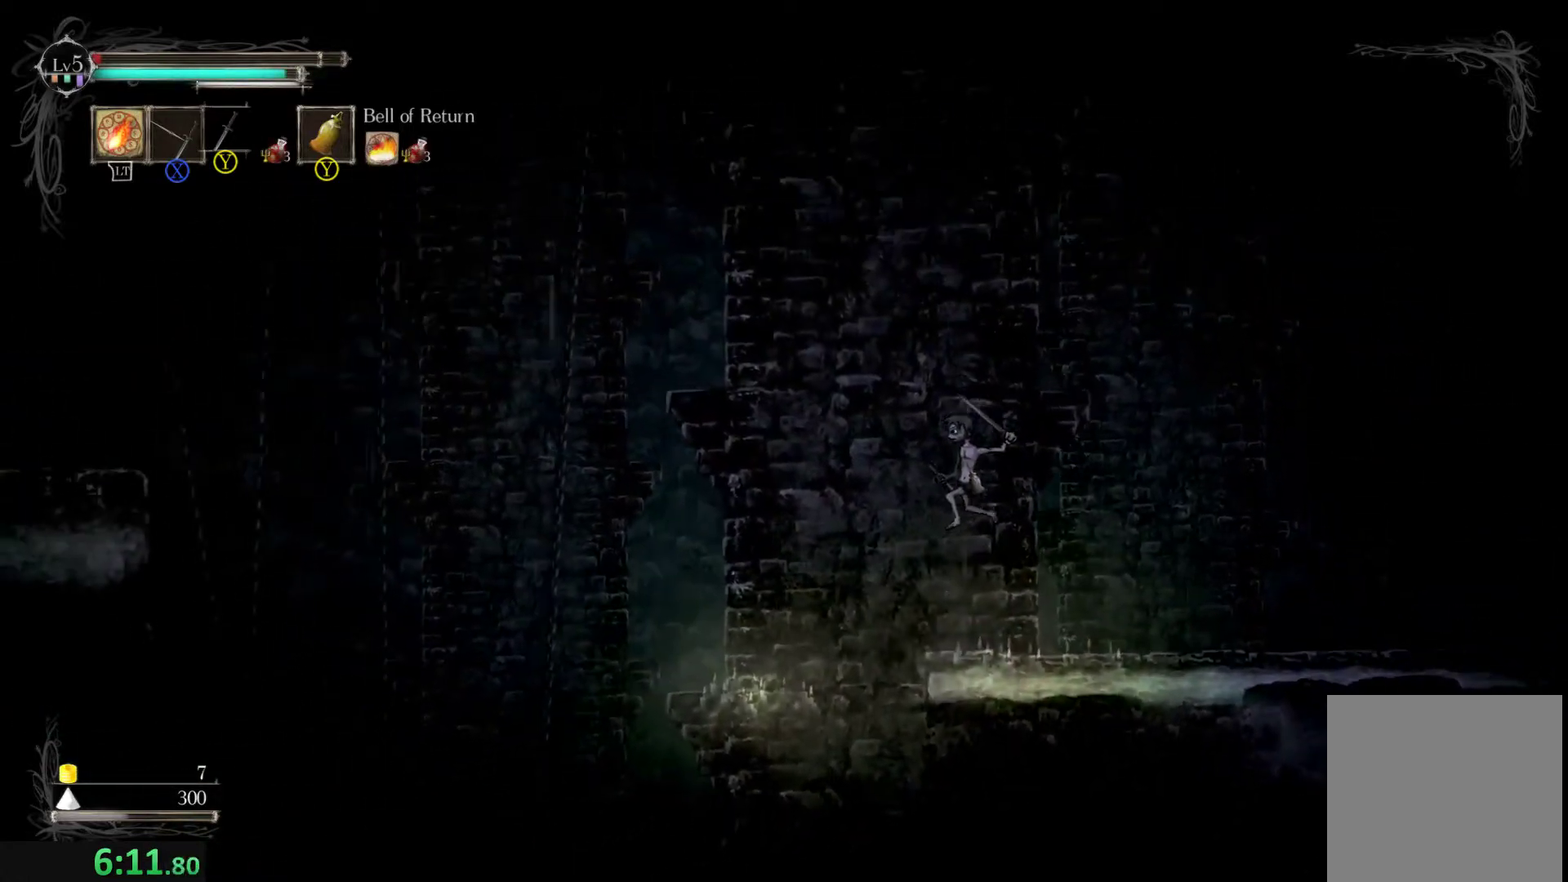
{"buttons": ["A", "R1"], "left_stick": "center", "events": [[467, "A", "down"], [467, "R1", "down"]]}
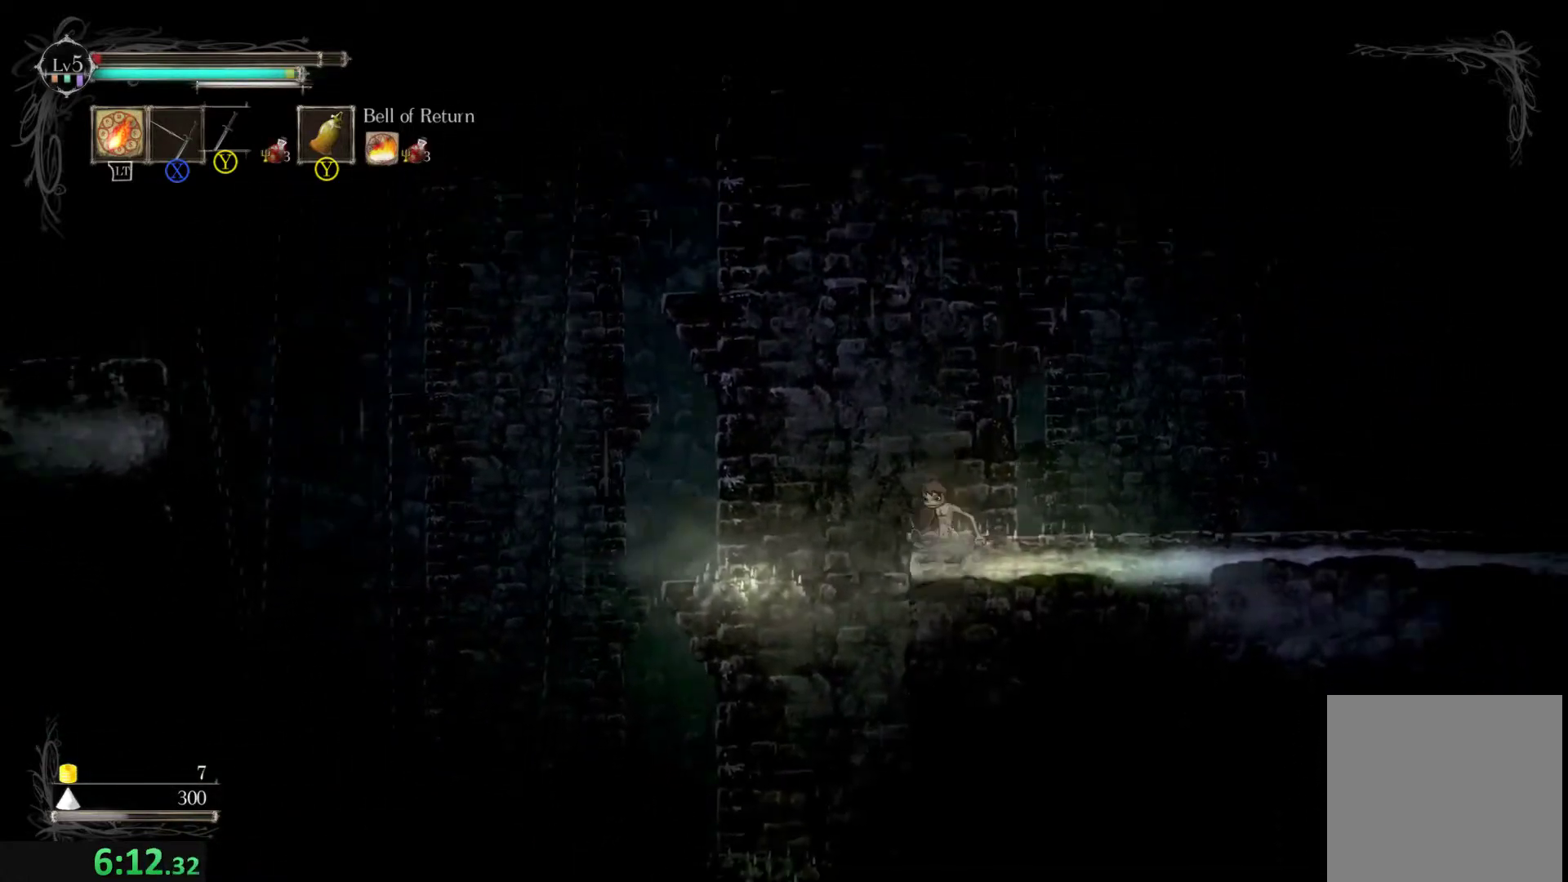
{"buttons": [], "left_stick": "left", "events": [[267, "left_stick", "left"], [367, "A", "up"], [367, "R1", "up"]]}